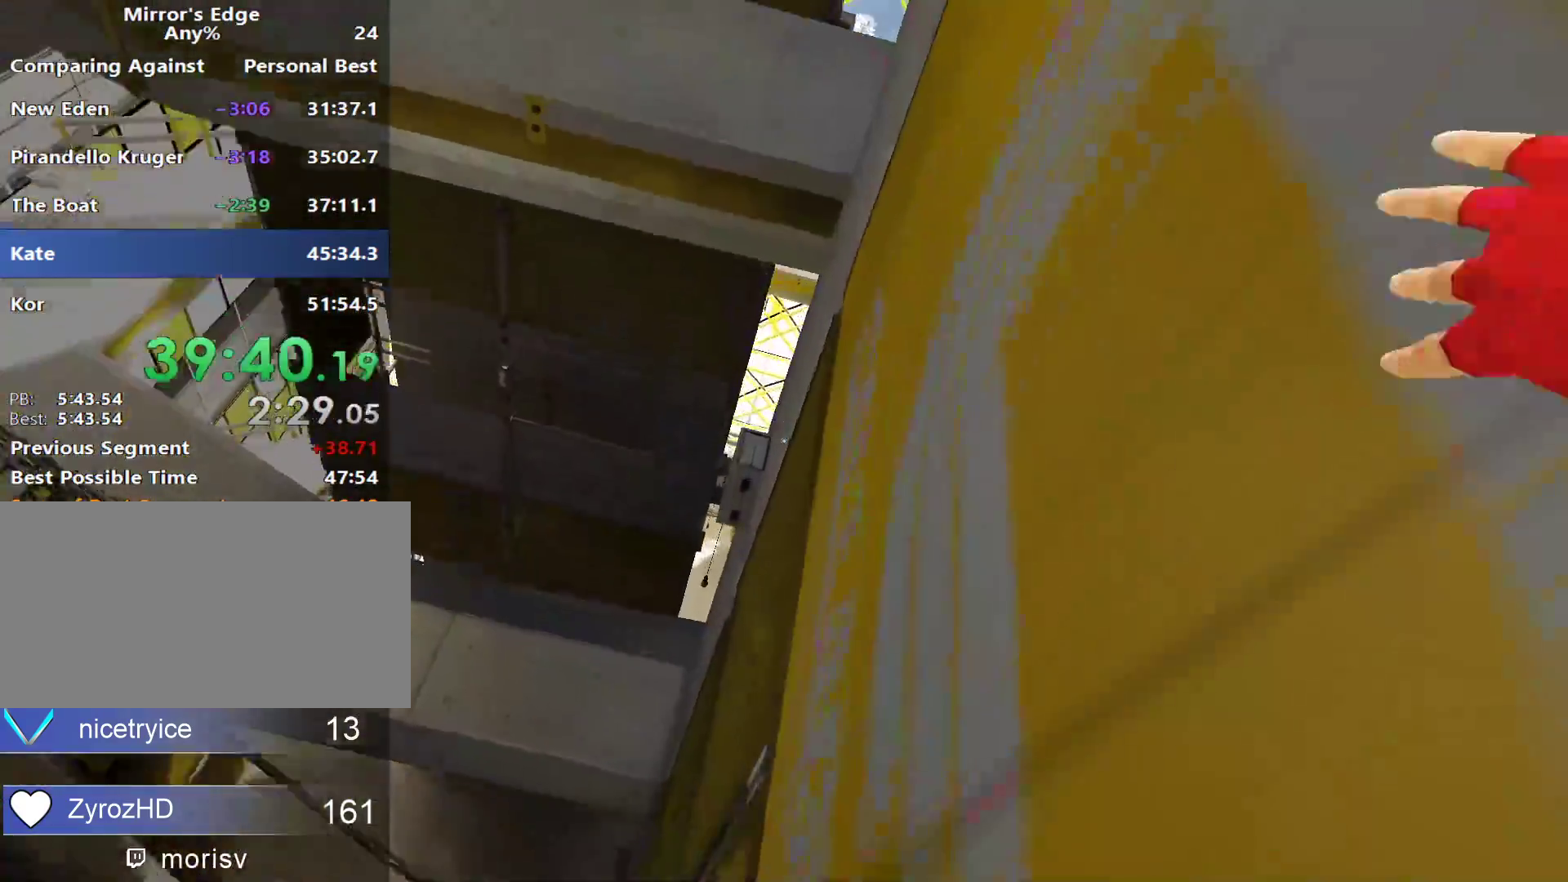
Gameplay with keyboard and mouse; each line is a JSON object with the keys and mouse buttons held at the frame after it. "events" lists presses ("down") and releases ("up") of "a", "alt", "c", "ctrl", "d", "e", "f", "q", "r", "s", "shift", "space", "tab", "v", "w", "x", "z", "mouse_left", "mouse_middle", "mouse_right", "mouse_wheel_up" and "mouse_wheel_down" between this image and that frame as [ms after this image, input, new state], when the widget could be followed in between. "mouse_left", "mouse_middle", "mouse_right", "mouse_wheel_up", "mouse_wheel_down" = the "left", "middle", "right", "wheel_up", "wheel_down" buttons of the "mouse" list. No other keys are recorded. Not read: mouse_move.
{"keys": ["w"], "mouse": [], "events": [[133, "mouse_wheel_down", "down"], [417, "mouse_wheel_down", "up"]]}
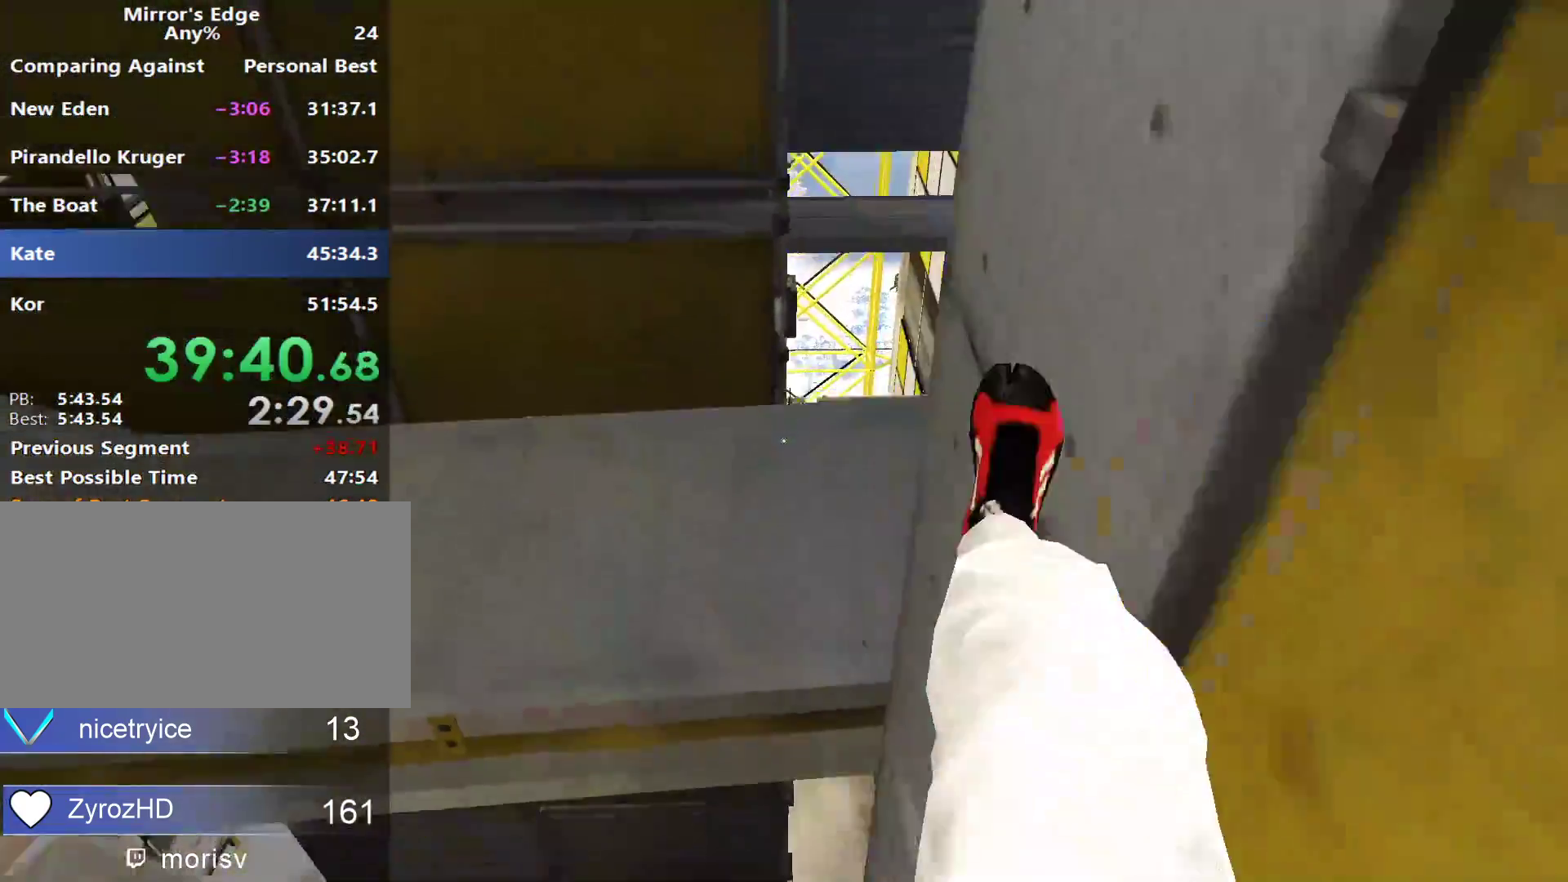
{"keys": ["w"], "mouse": [], "events": []}
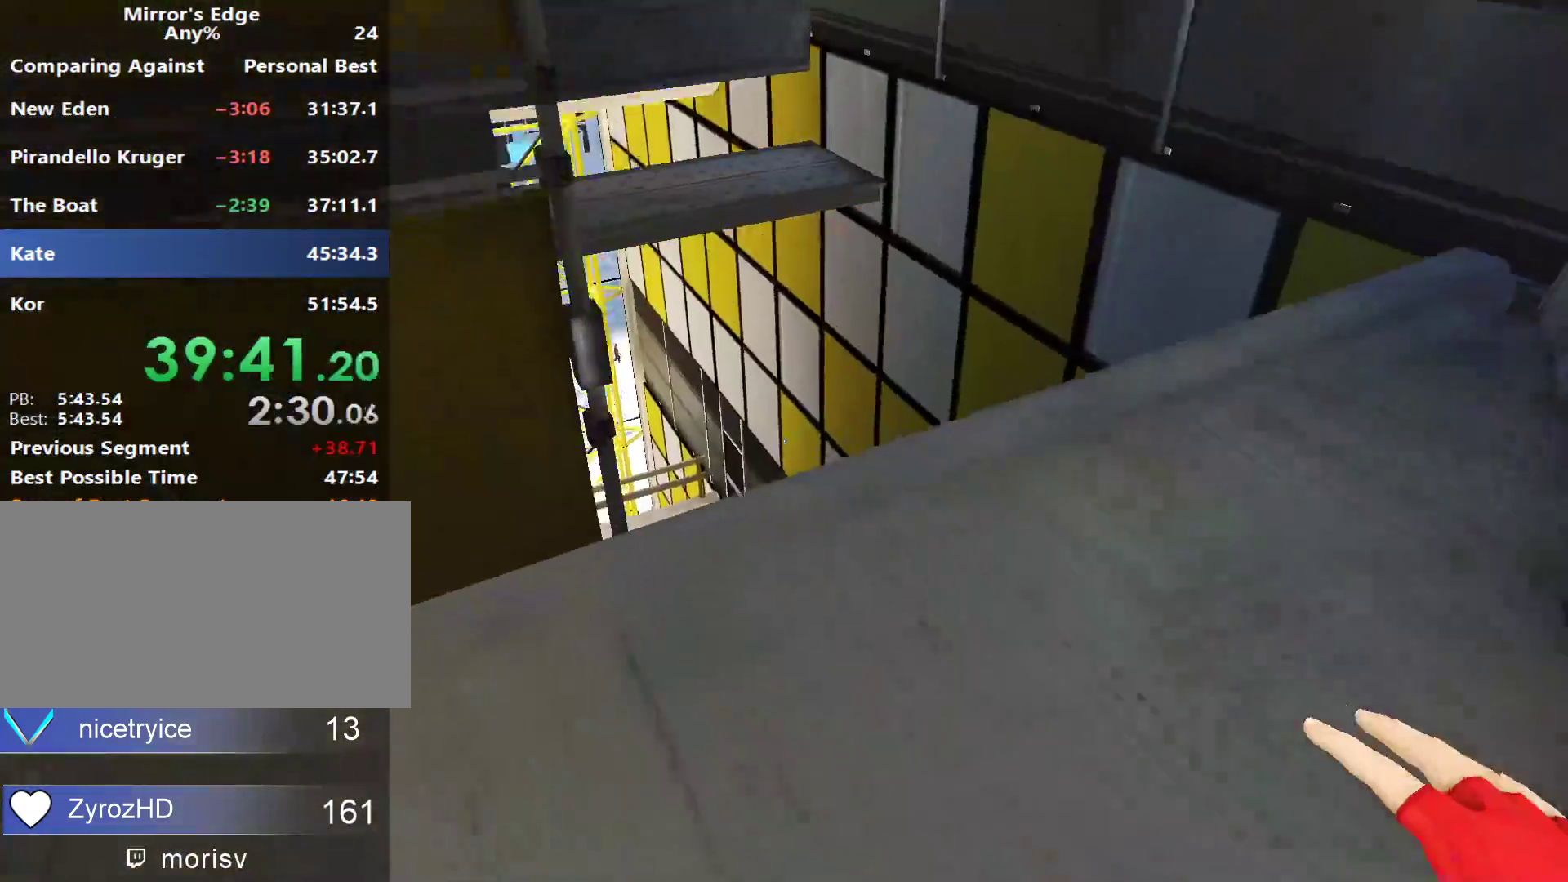
{"keys": ["a"], "mouse": [], "events": [[317, "space", "down"], [367, "space", "up"], [367, "w", "up"], [500, "a", "down"]]}
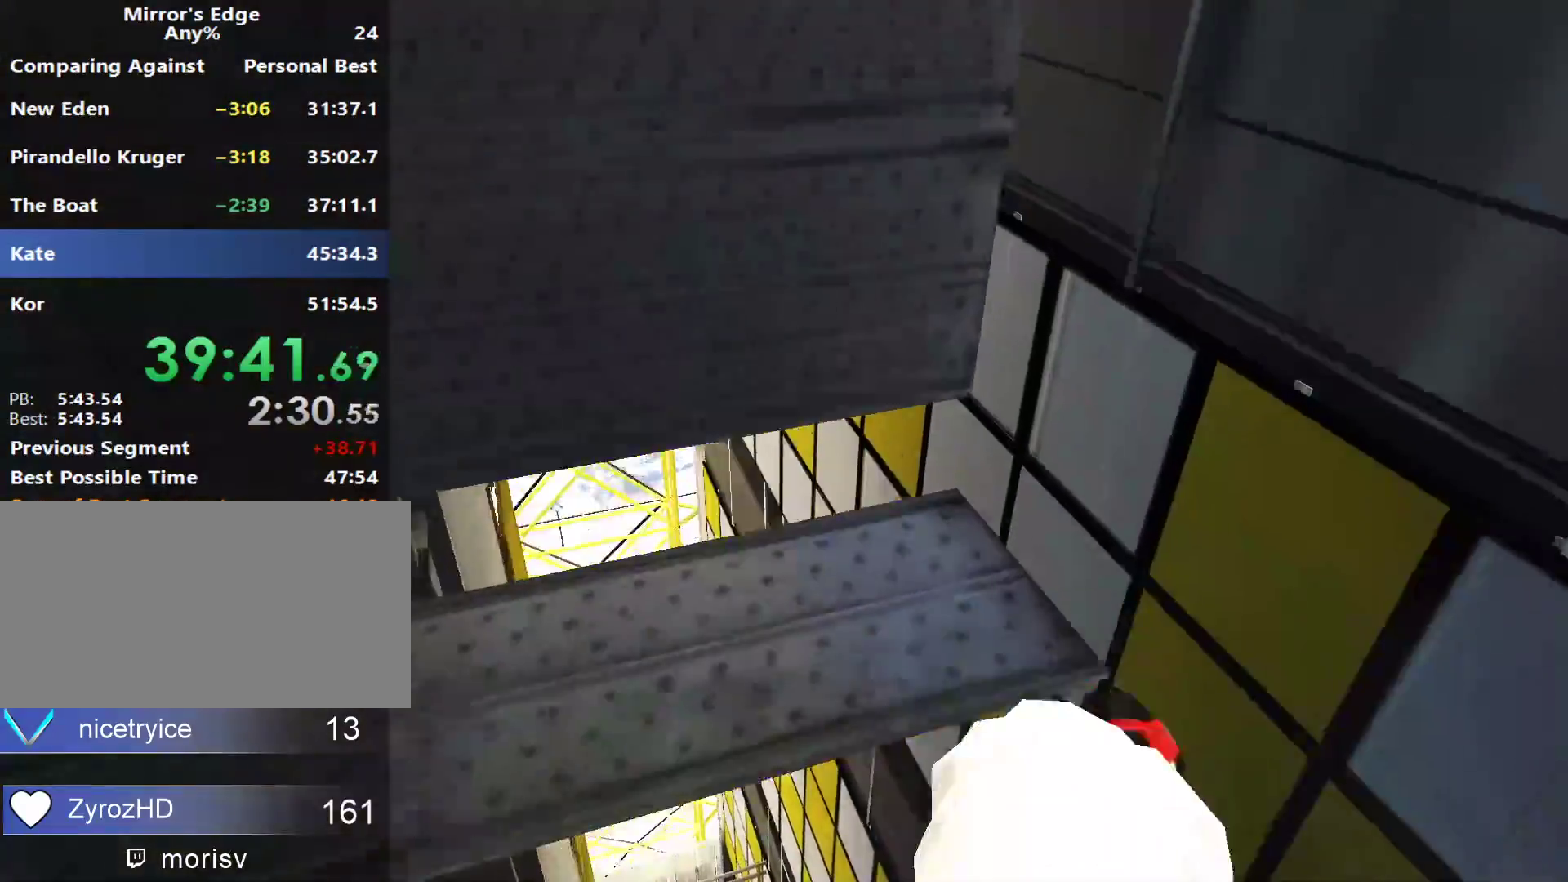
{"keys": ["a"], "mouse": [], "events": []}
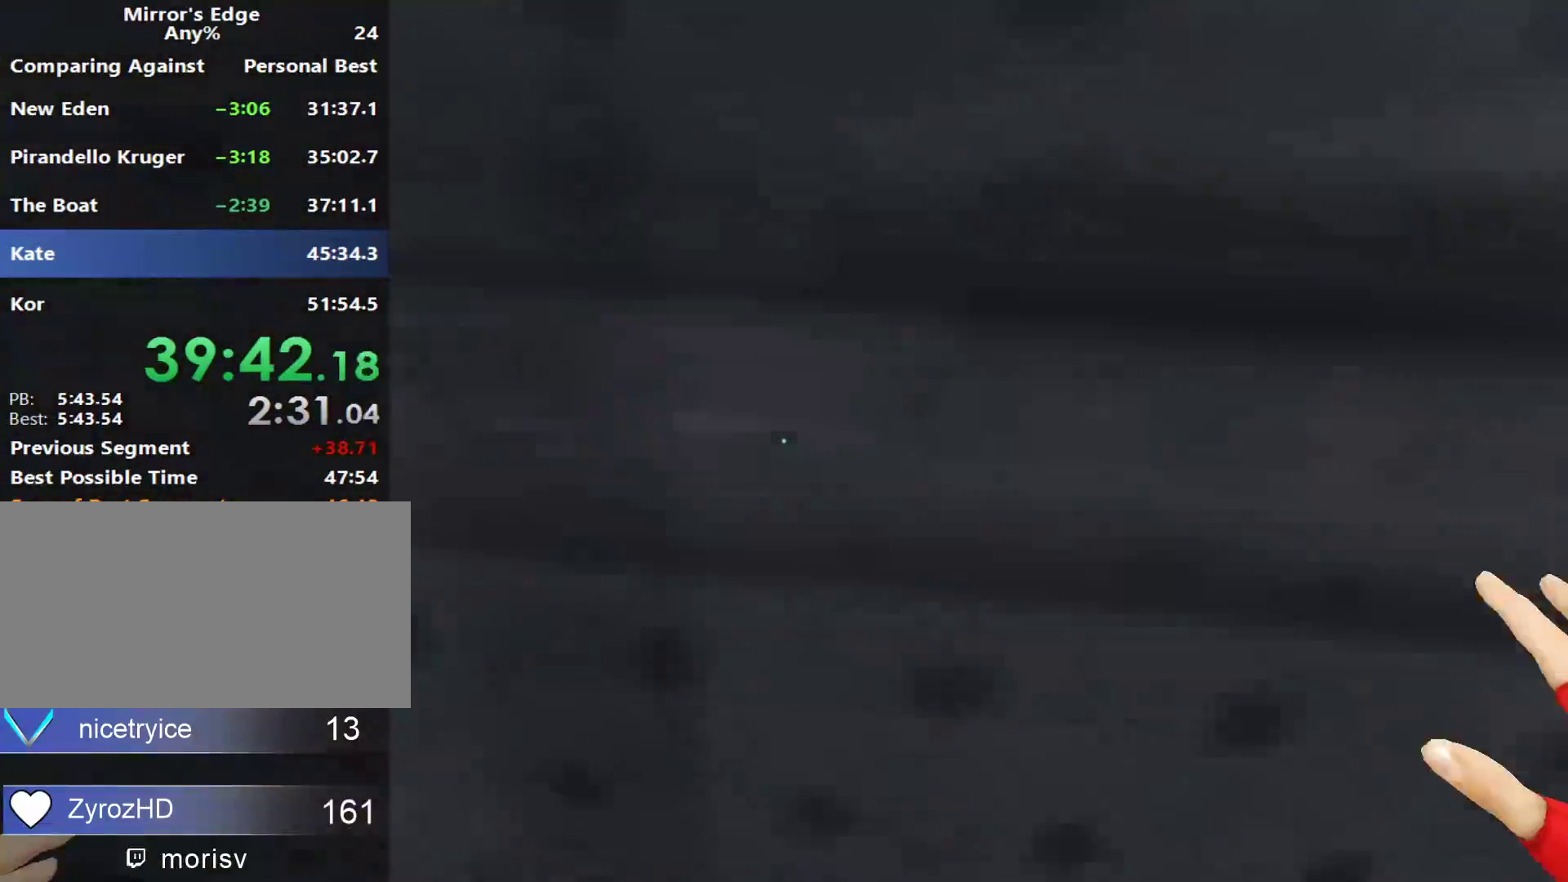
{"keys": [], "mouse": [], "events": [[67, "a", "up"], [250, "a", "down"], [400, "a", "up"]]}
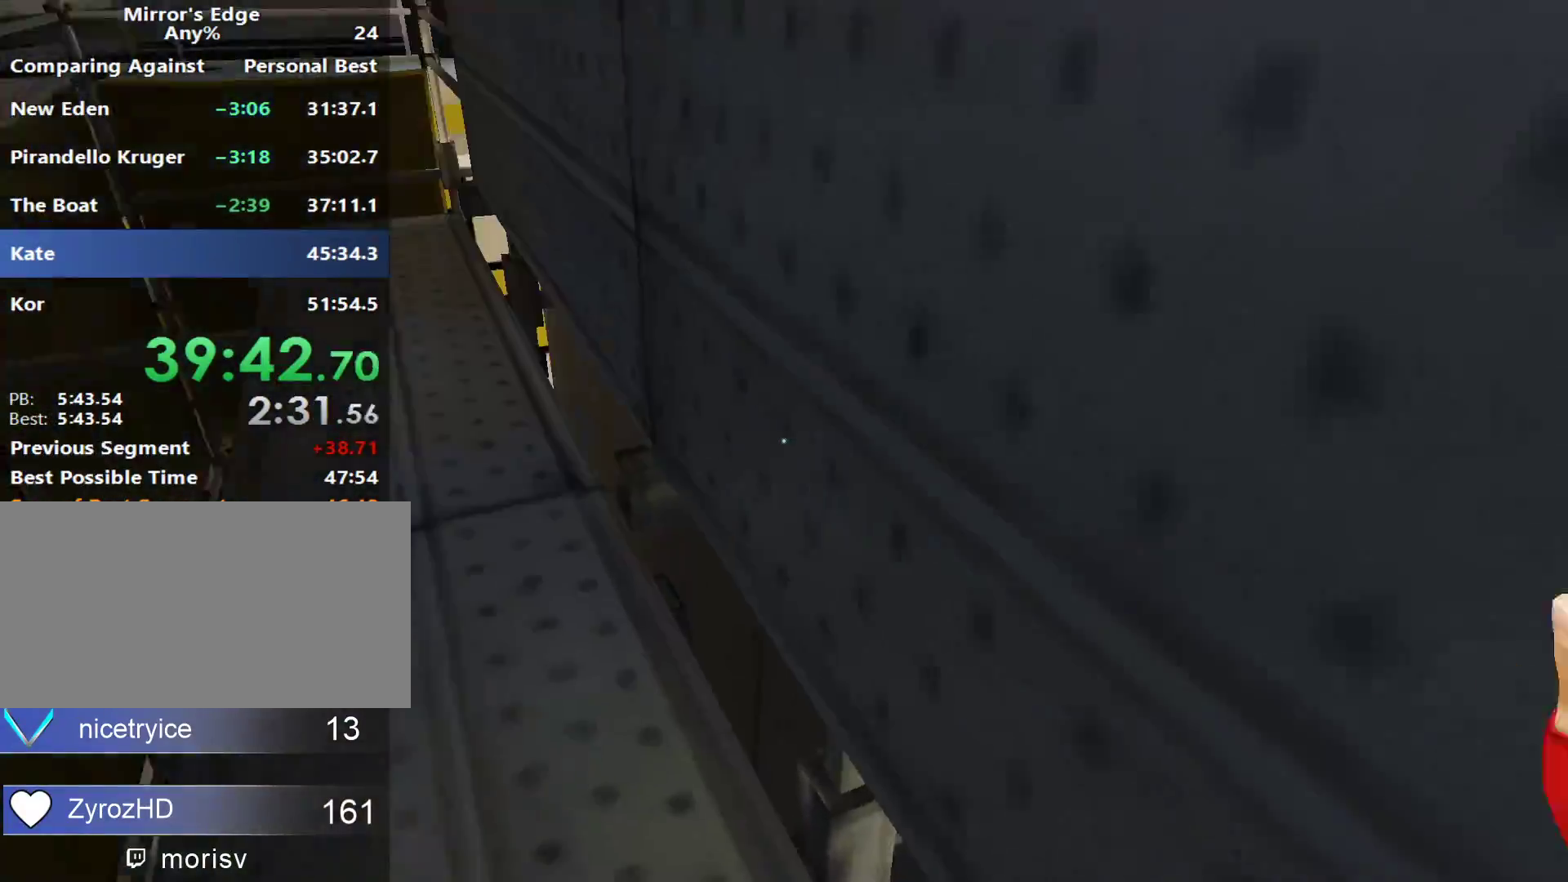
{"keys": ["space", "w"], "mouse": [], "events": [[33, "w", "down"], [500, "space", "down"]]}
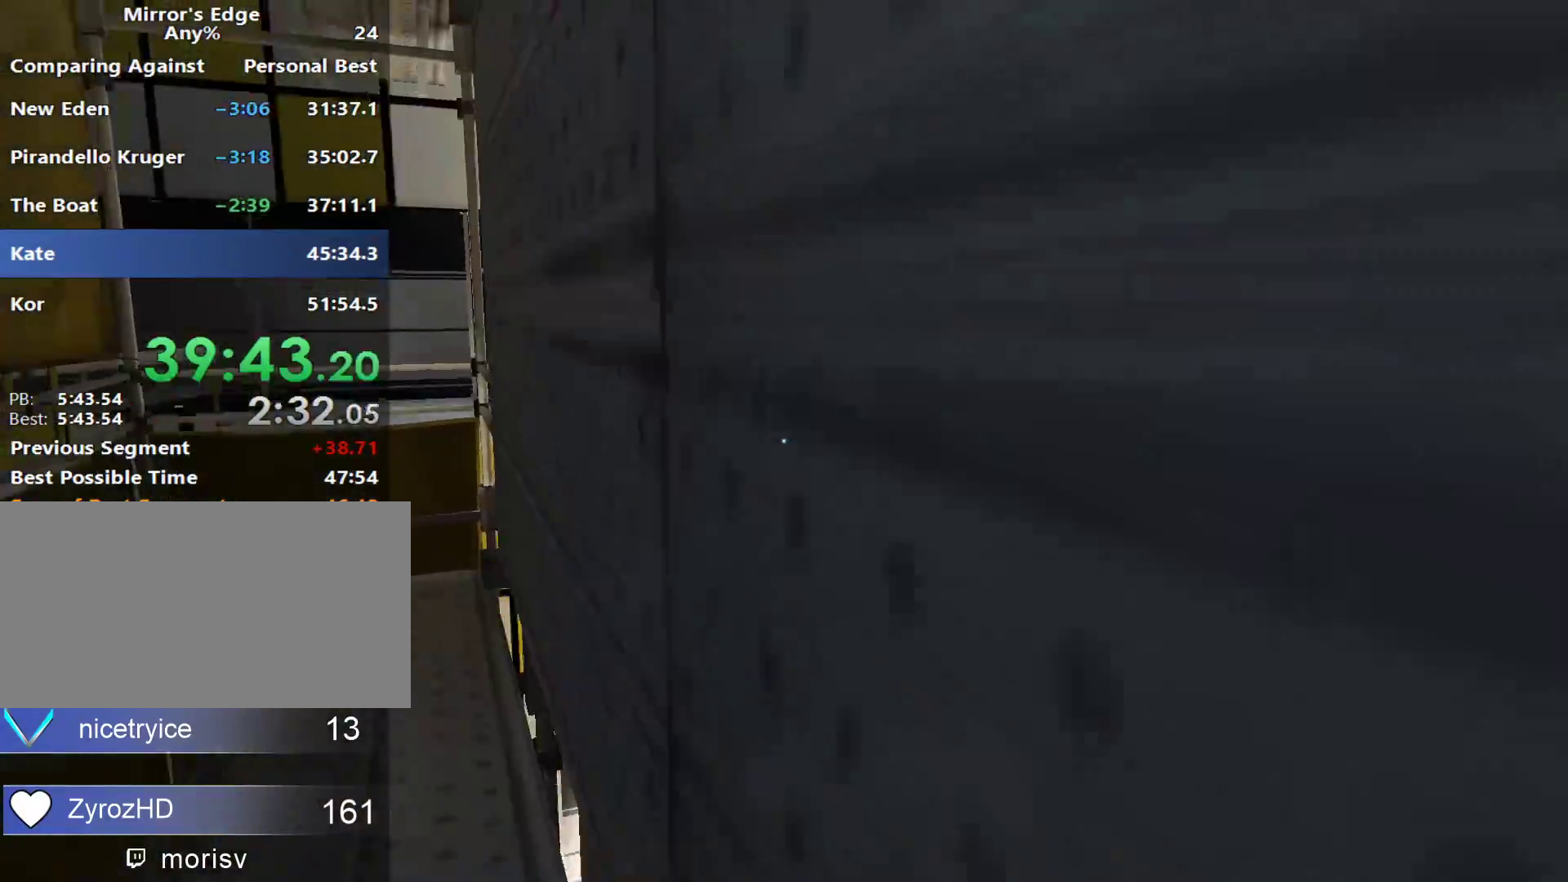
{"keys": ["space", "w"], "mouse": [], "events": [[183, "space", "up"], [417, "space", "down"]]}
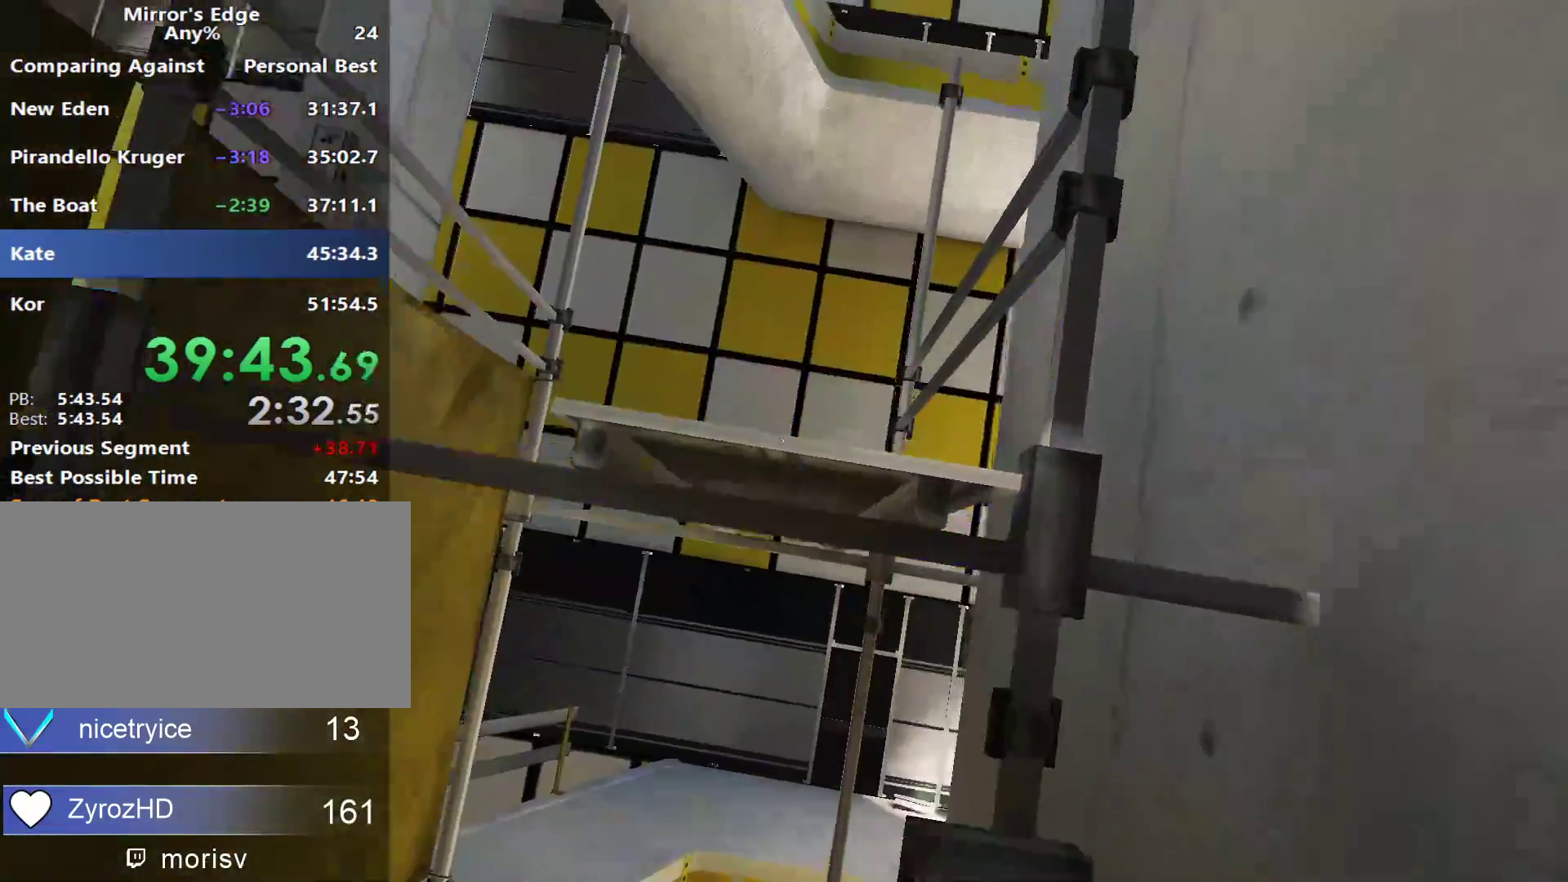
{"keys": ["w"], "mouse": [], "events": [[150, "space", "up"]]}
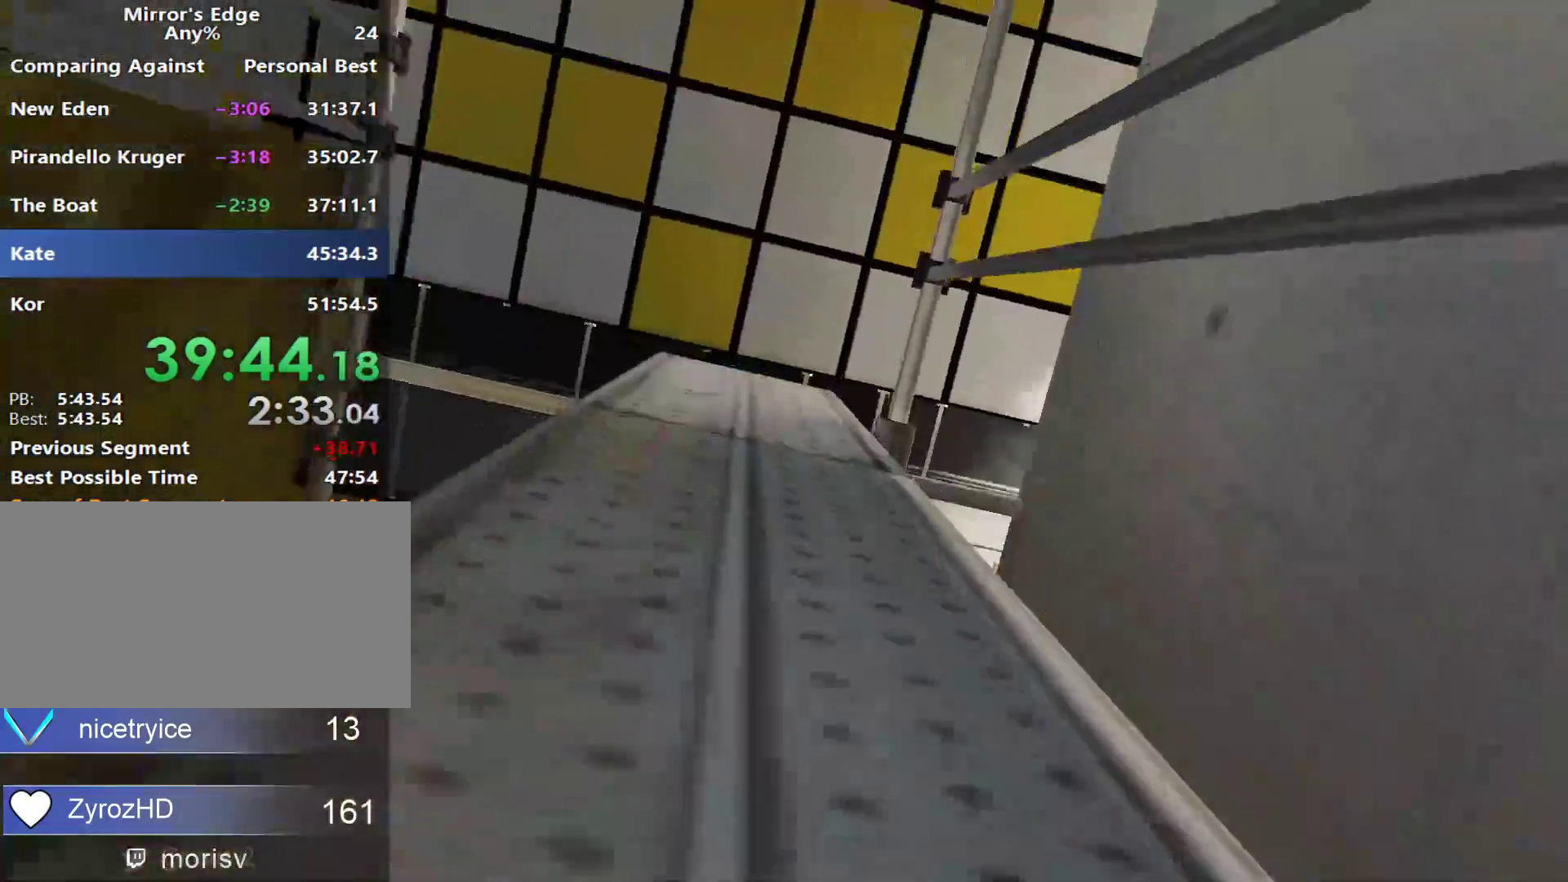
{"keys": ["w"], "mouse": [], "events": []}
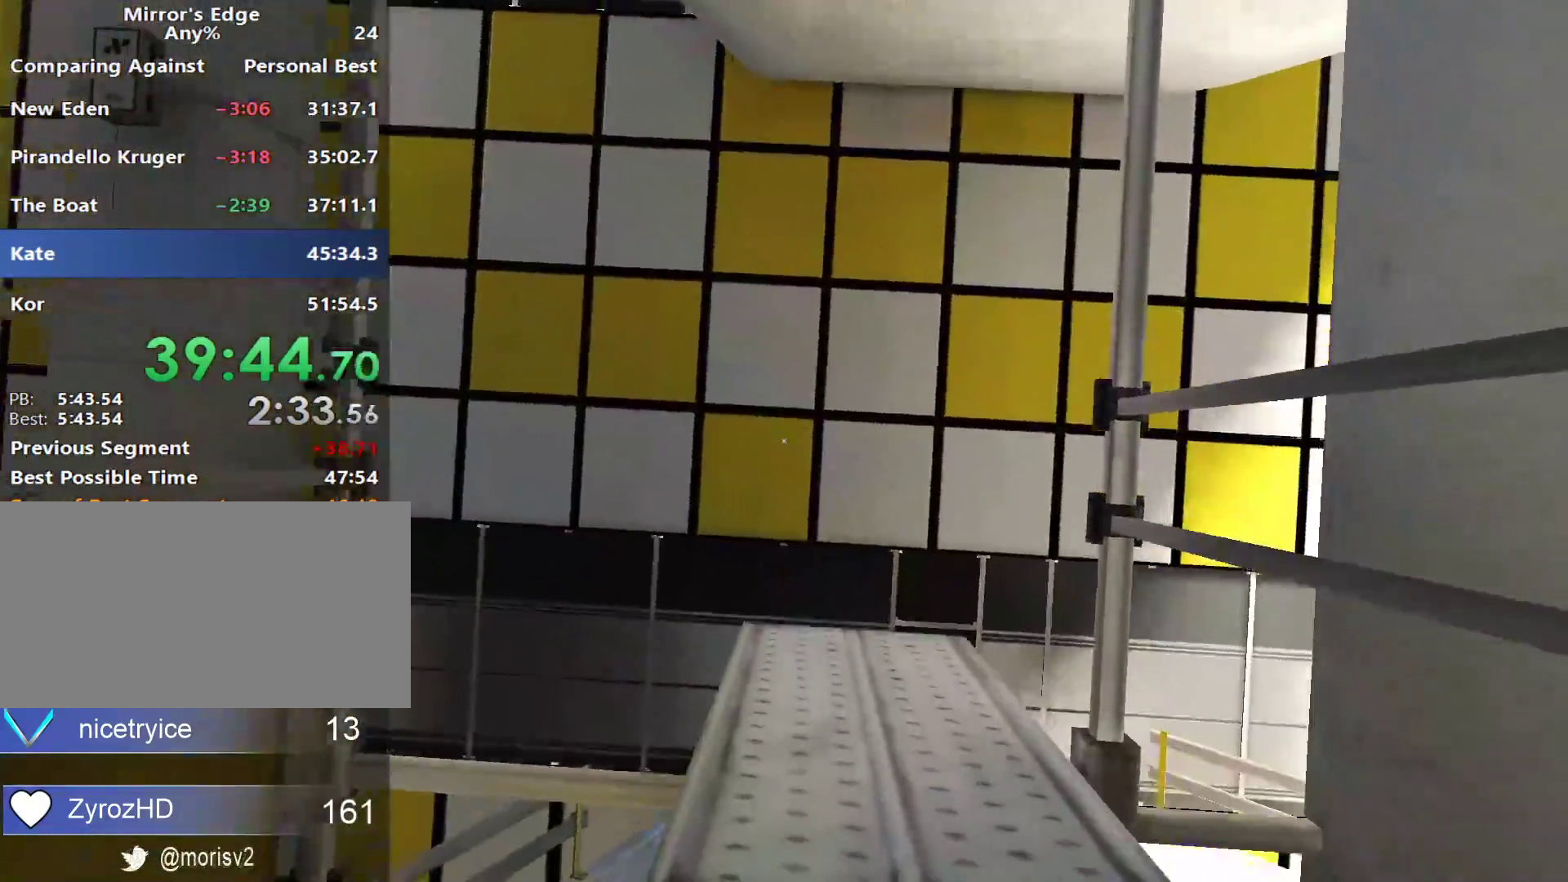
{"keys": ["w"], "mouse": [], "events": []}
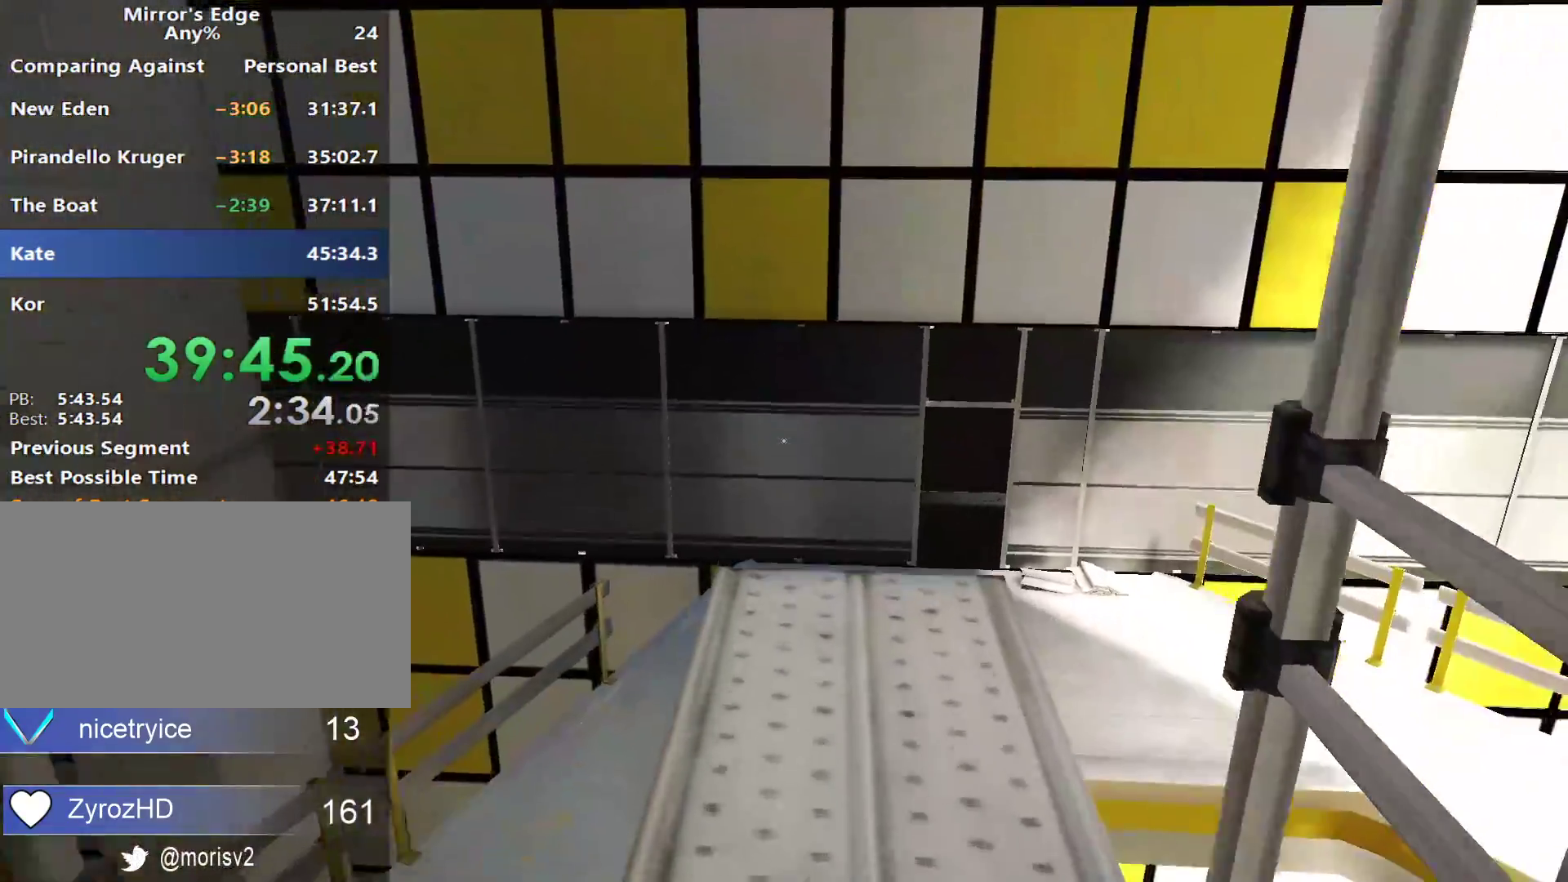
{"keys": ["a"], "mouse": [], "events": [[300, "w", "up"], [433, "a", "down"]]}
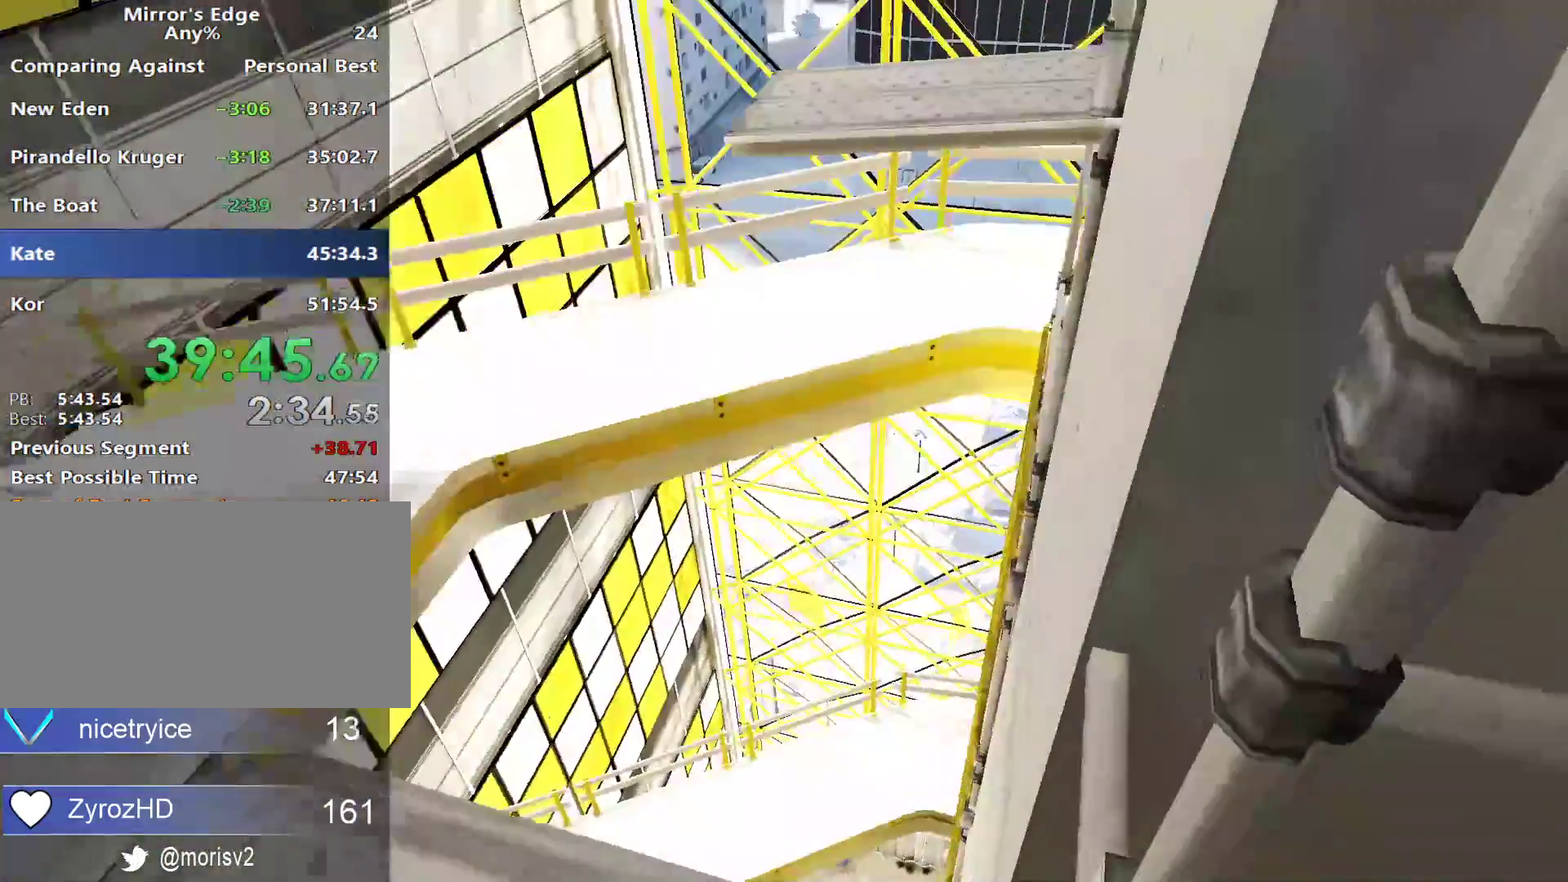
{"keys": [], "mouse": [], "events": [[83, "a", "up"], [317, "a", "down"], [450, "a", "up"]]}
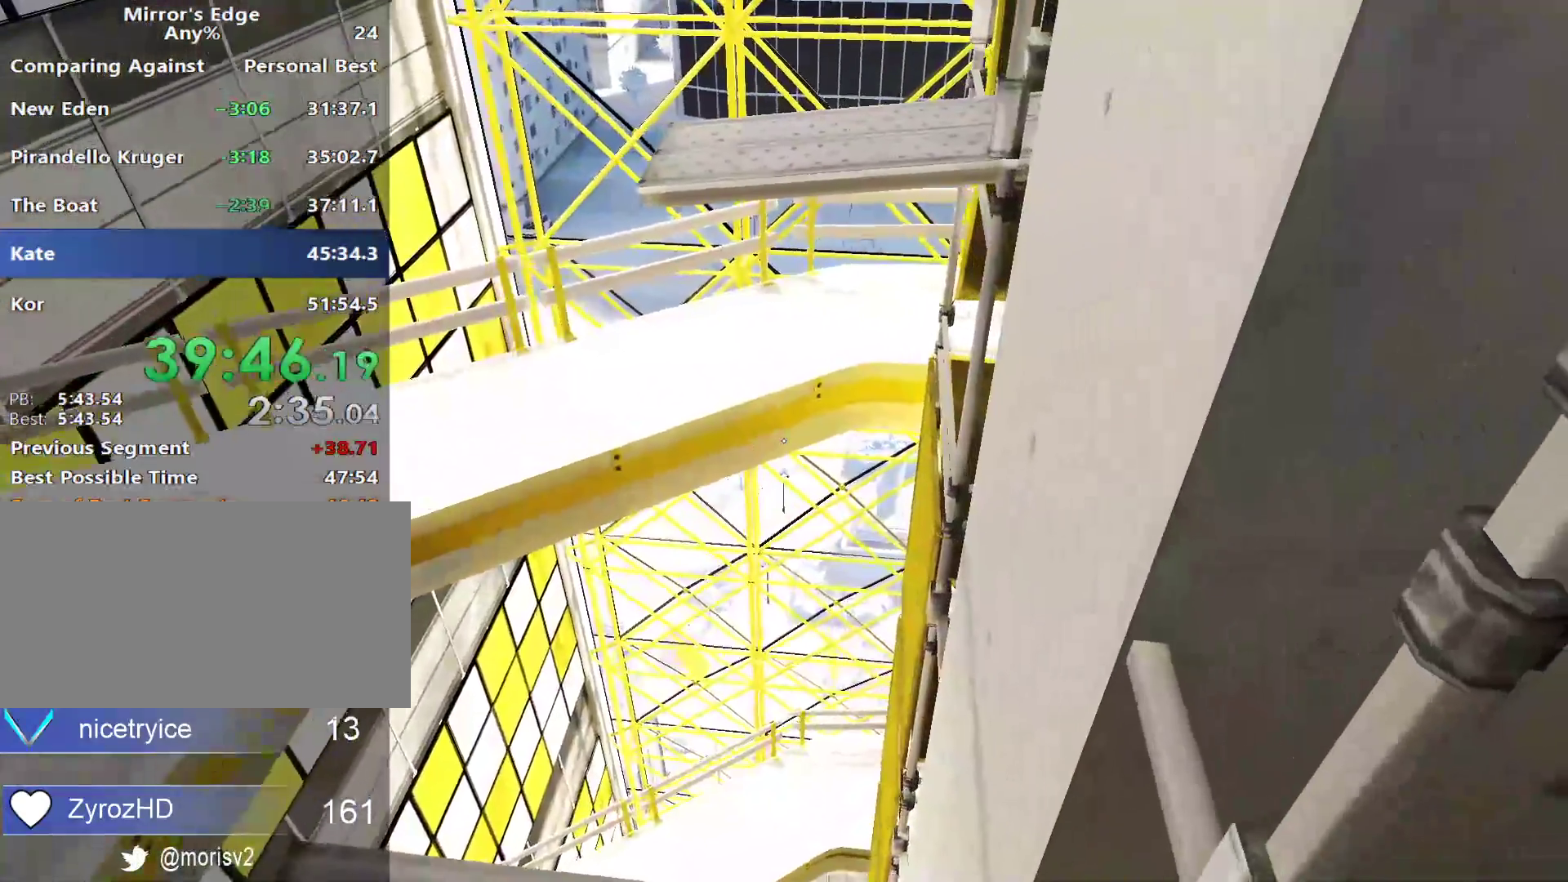
{"keys": ["w"], "mouse": [], "events": [[133, "s", "down"], [233, "s", "up"], [333, "w", "down"]]}
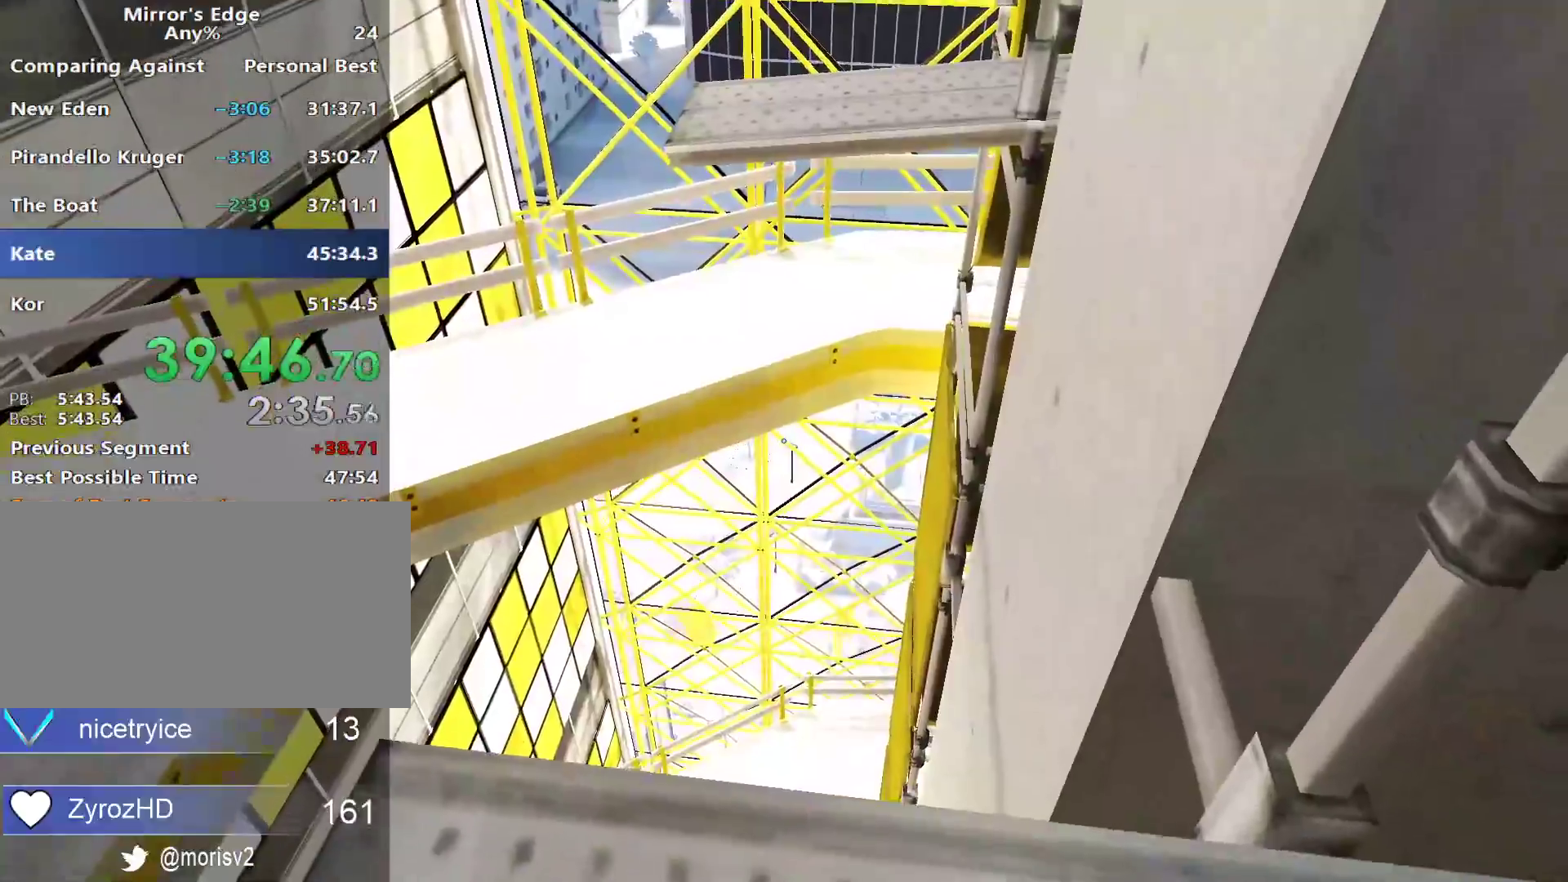
{"keys": ["space", "w"], "mouse": [], "events": [[300, "space", "down"]]}
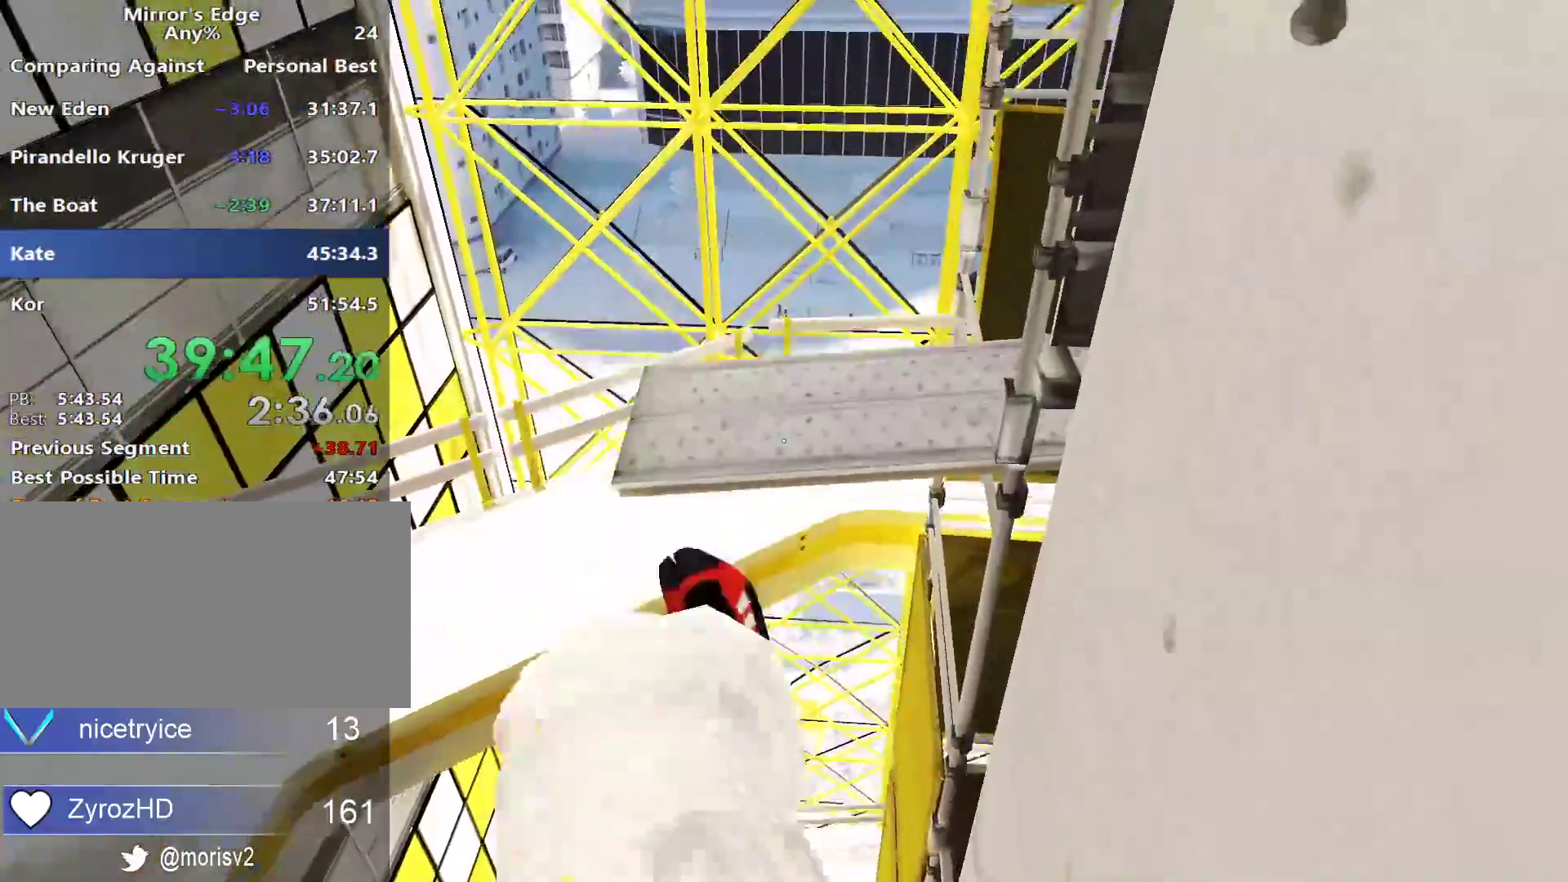
{"keys": ["w"], "mouse": [], "events": [[133, "space", "up"]]}
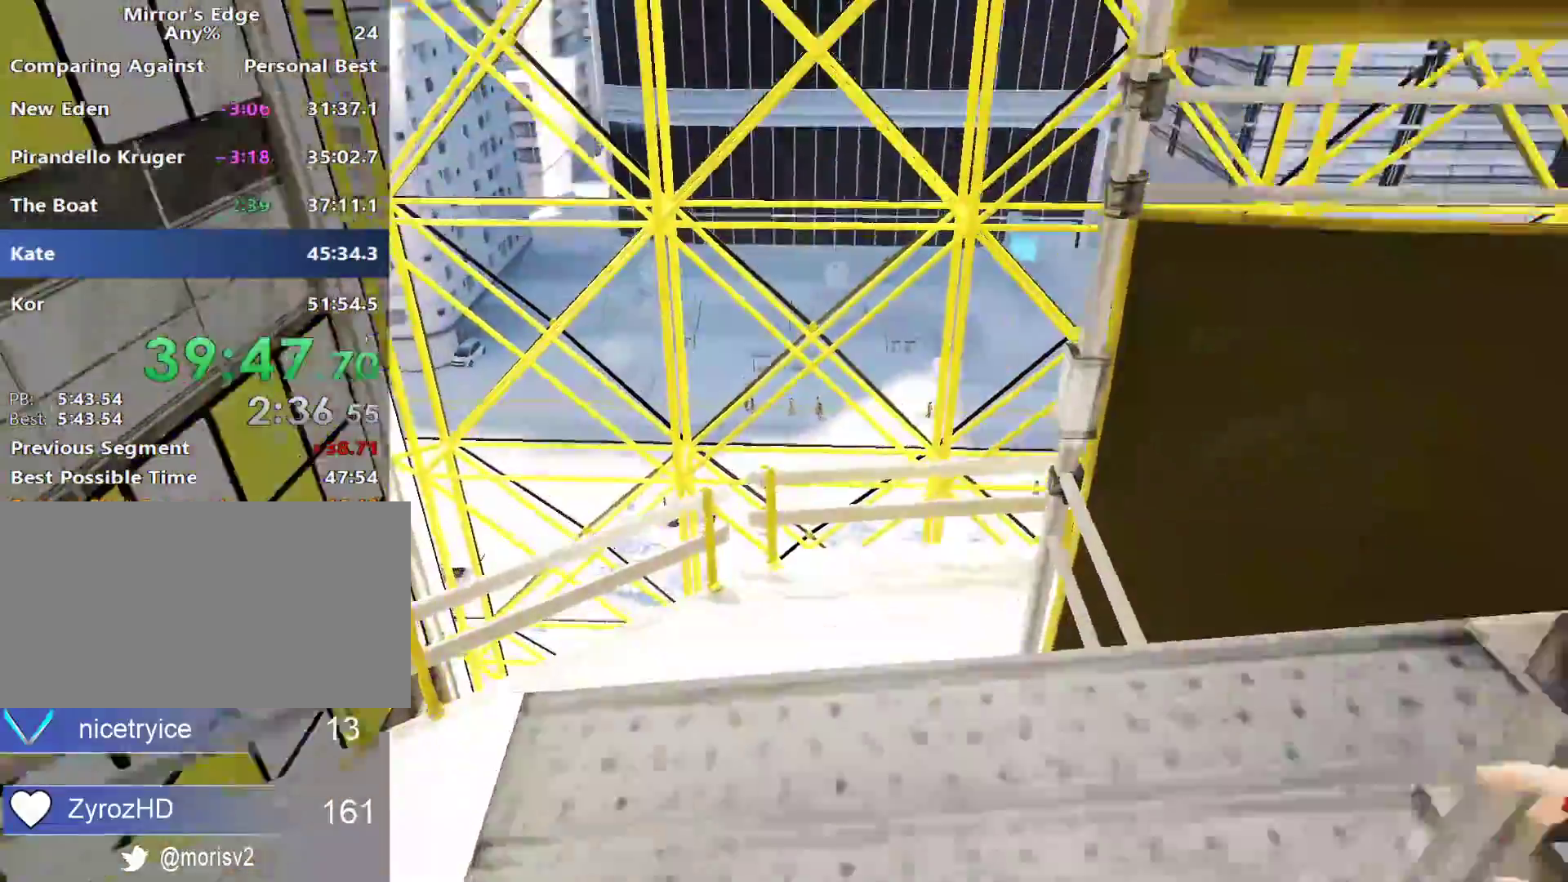
{"keys": ["space", "w"], "mouse": []}
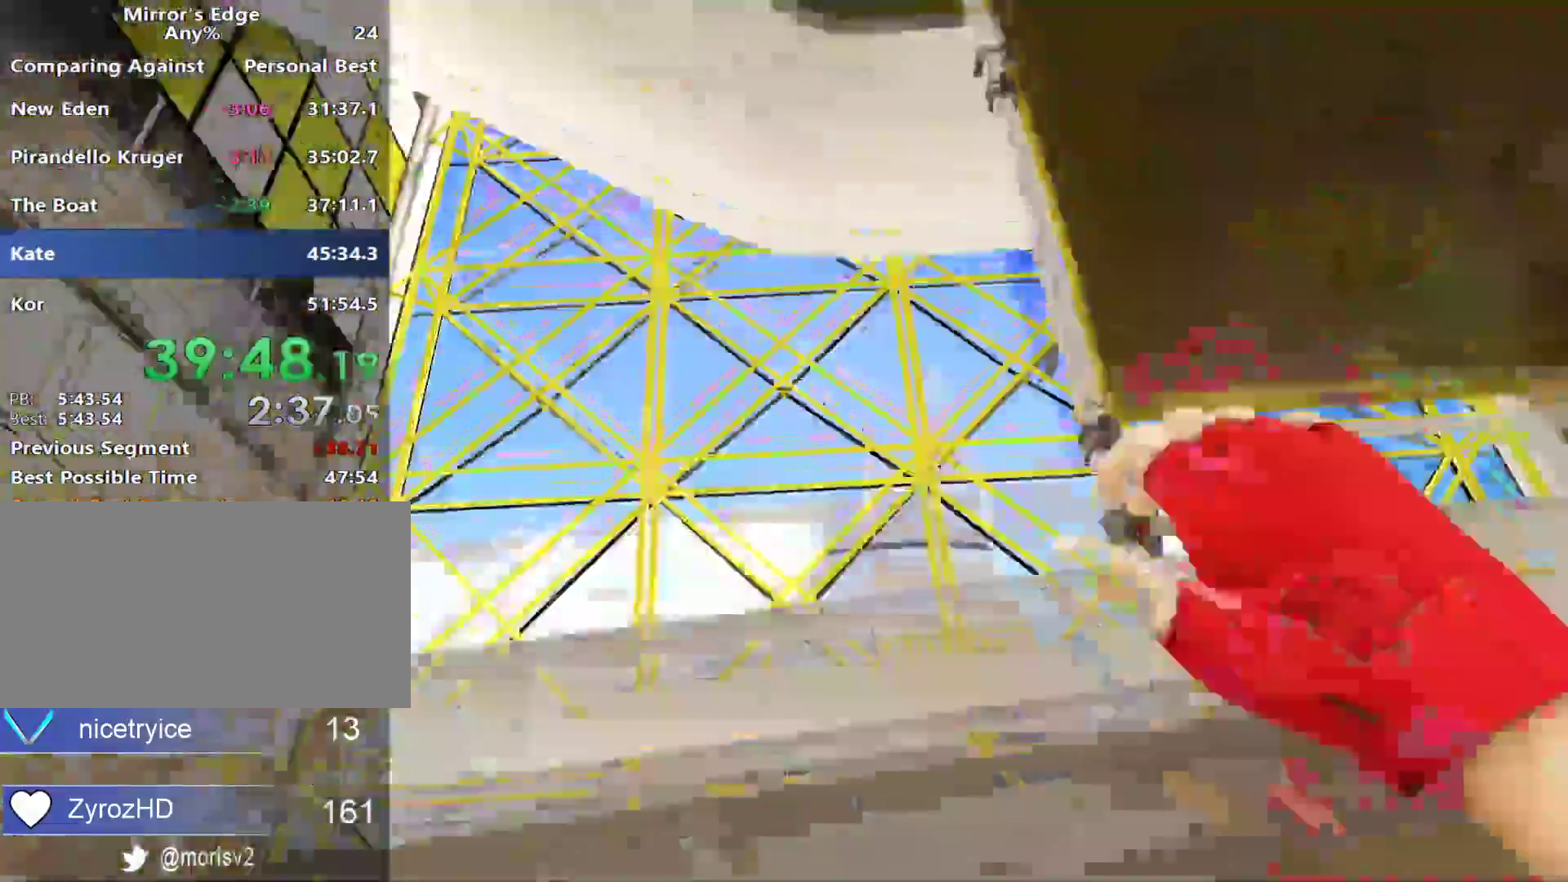
{"keys": [], "mouse": []}
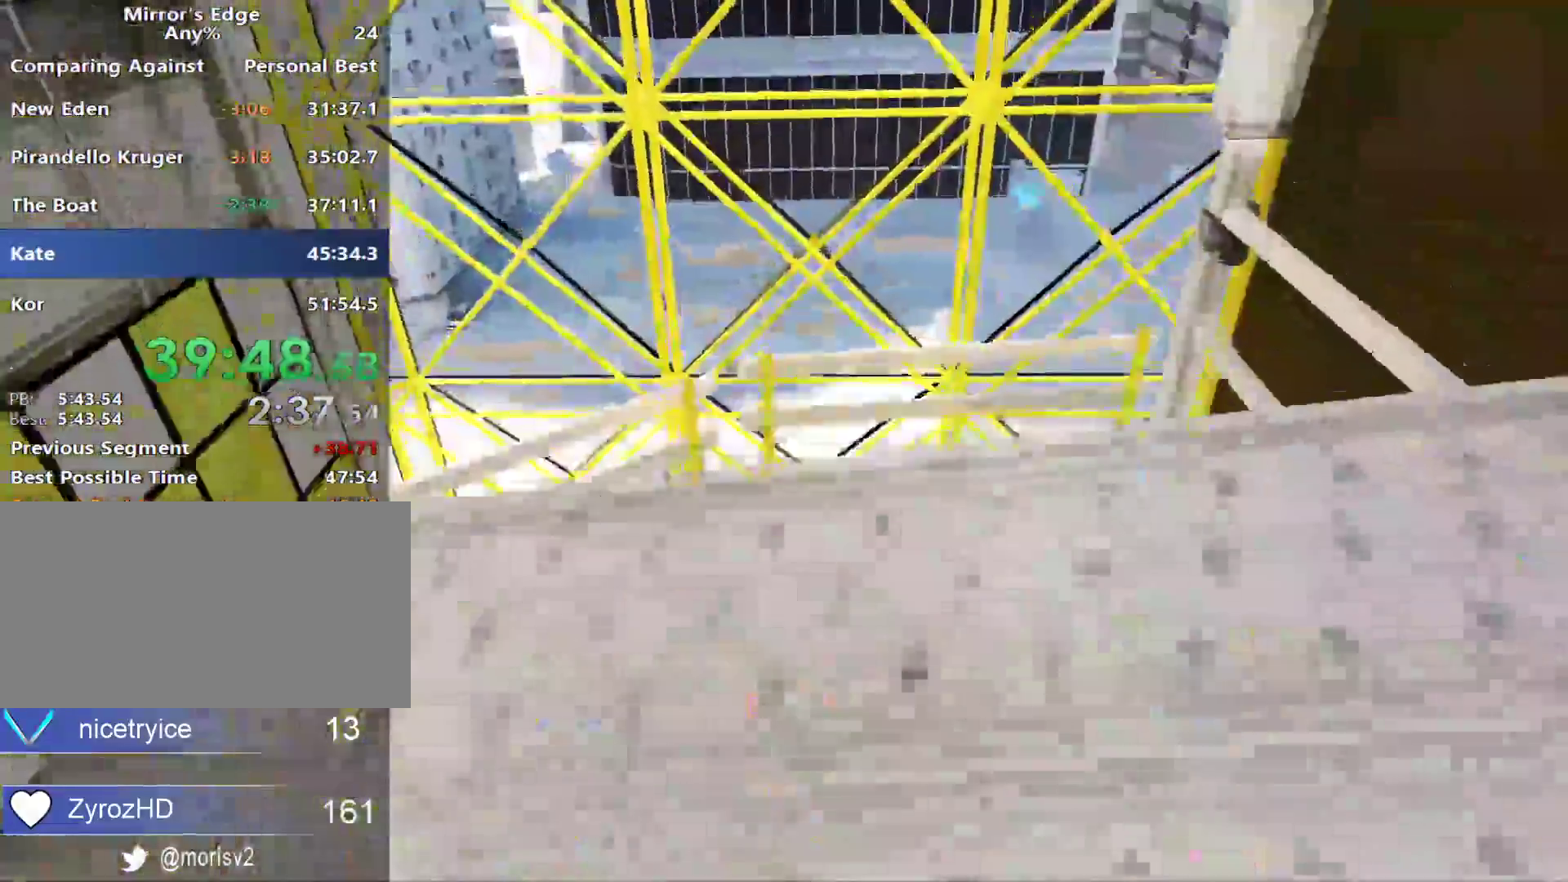
{"keys": [], "mouse": []}
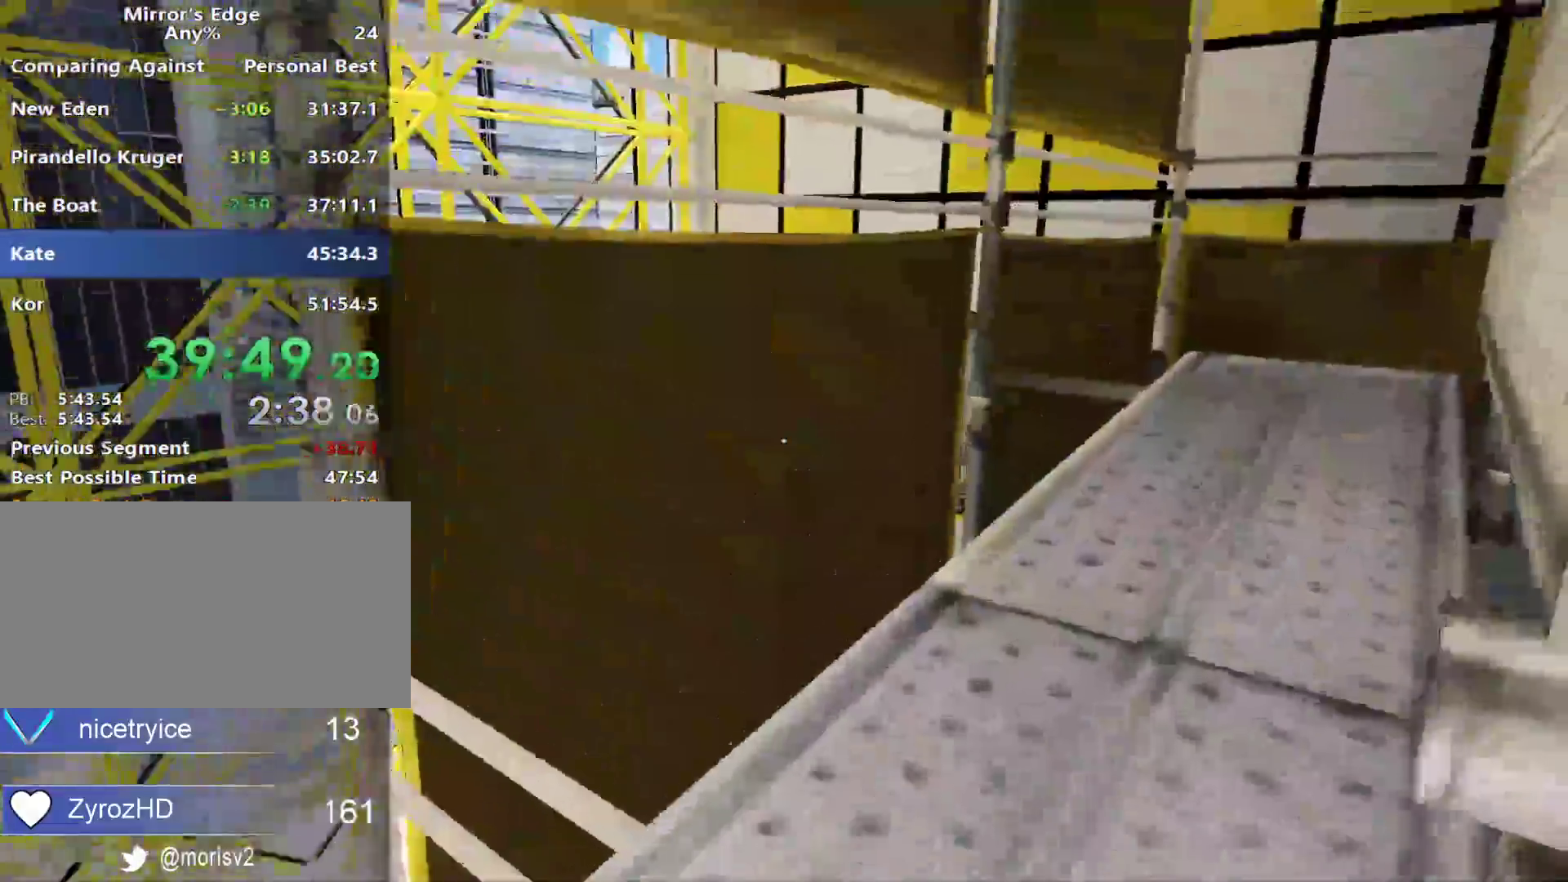
{"keys": [], "mouse": [], "events": []}
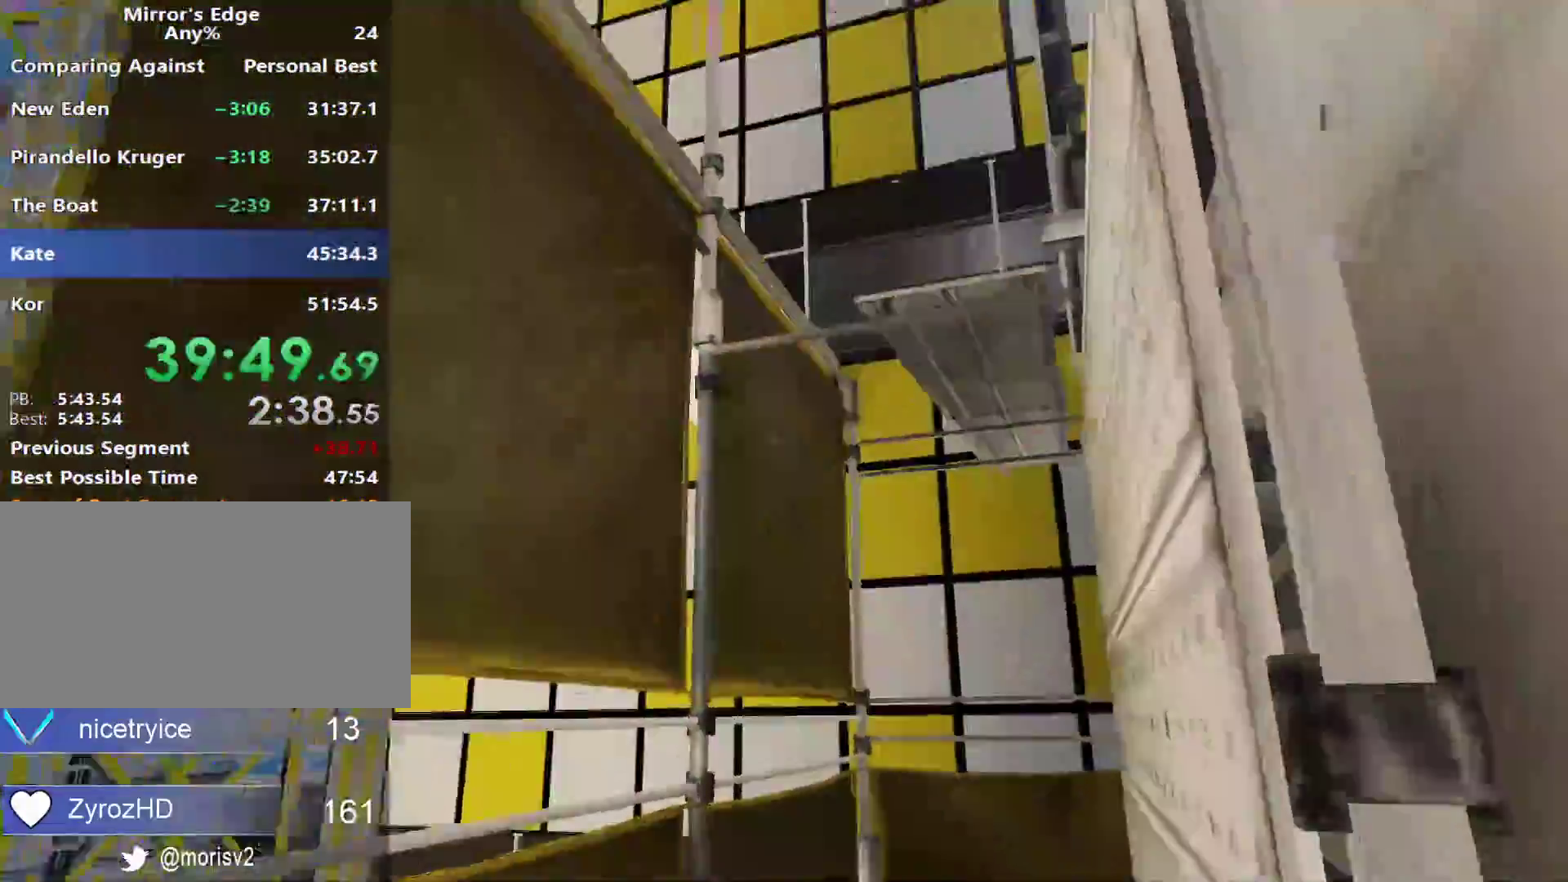
{"keys": [], "mouse": [], "events": [[117, "a", "down"], [200, "a", "up"]]}
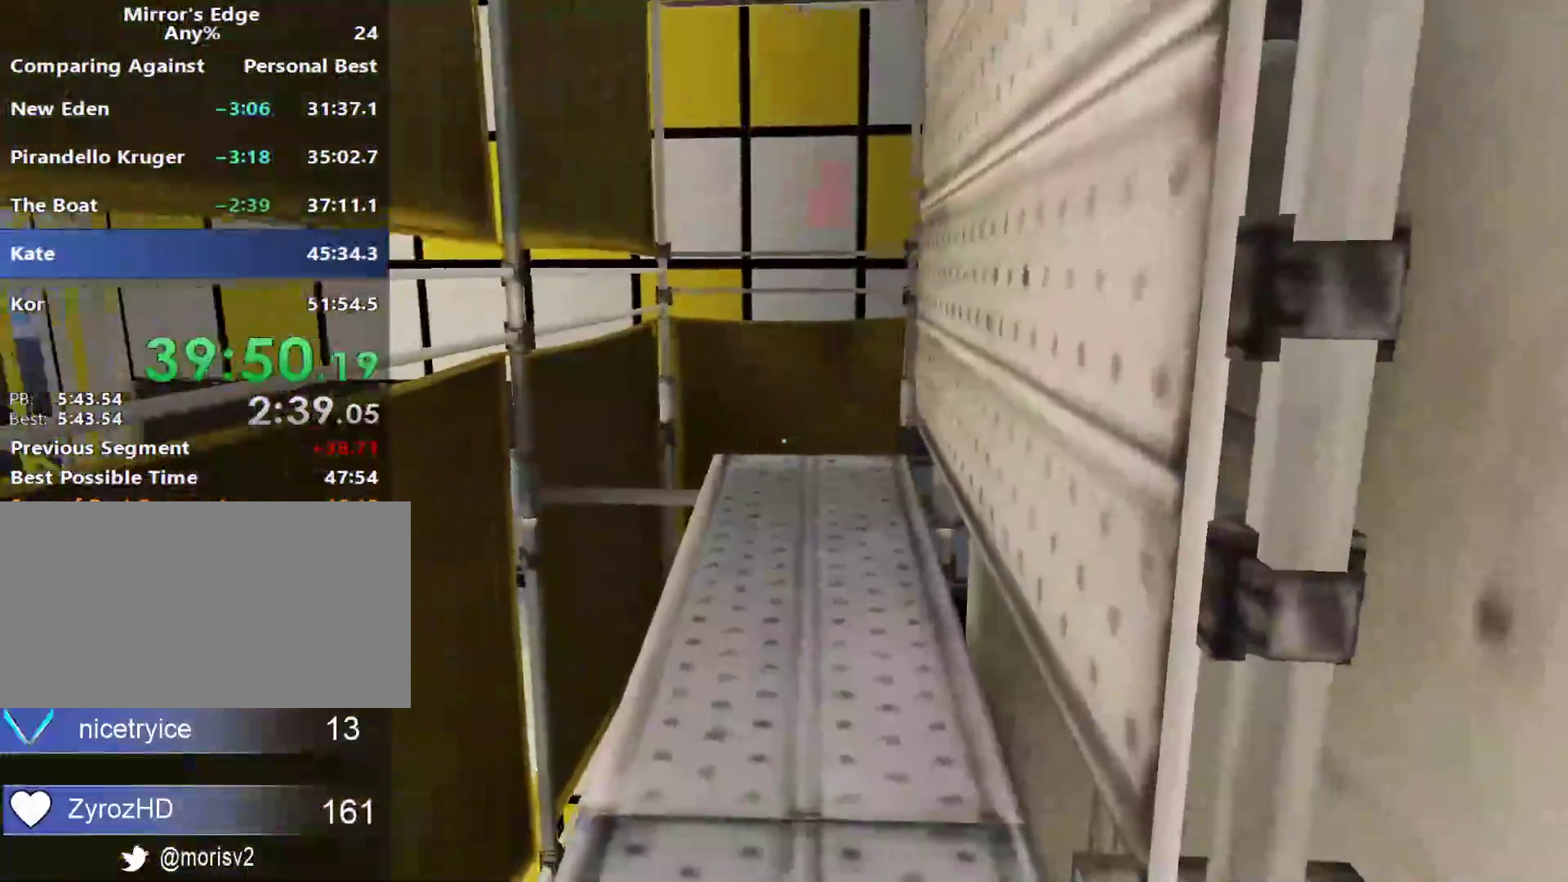
{"keys": ["w"], "mouse": [], "events": [[167, "w", "down"]]}
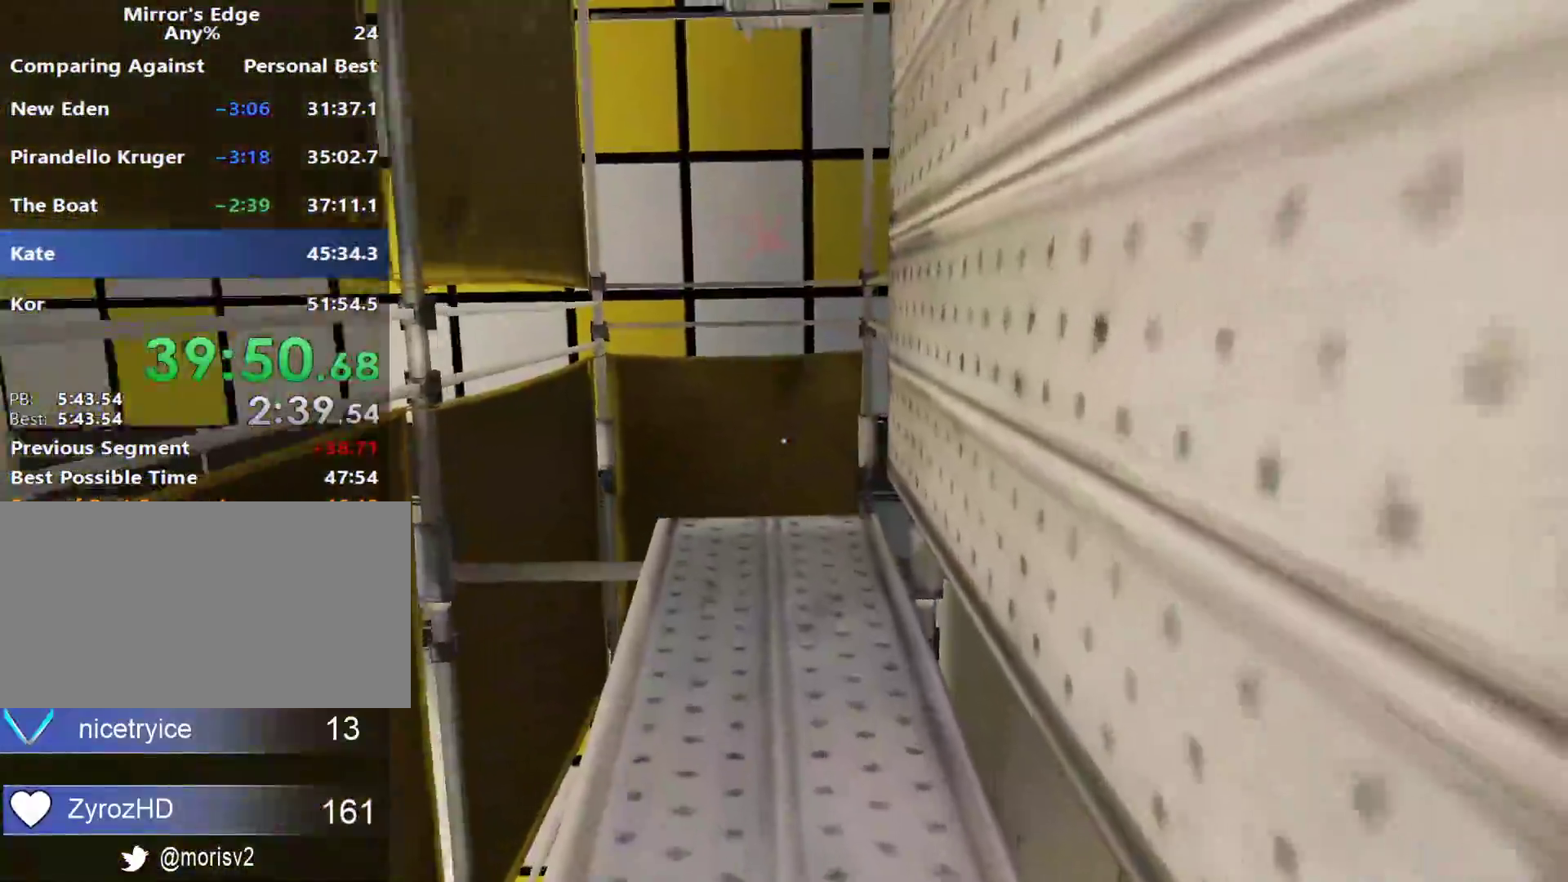
{"keys": ["w"], "mouse": [], "events": [[183, "space", "down"], [383, "space", "up"]]}
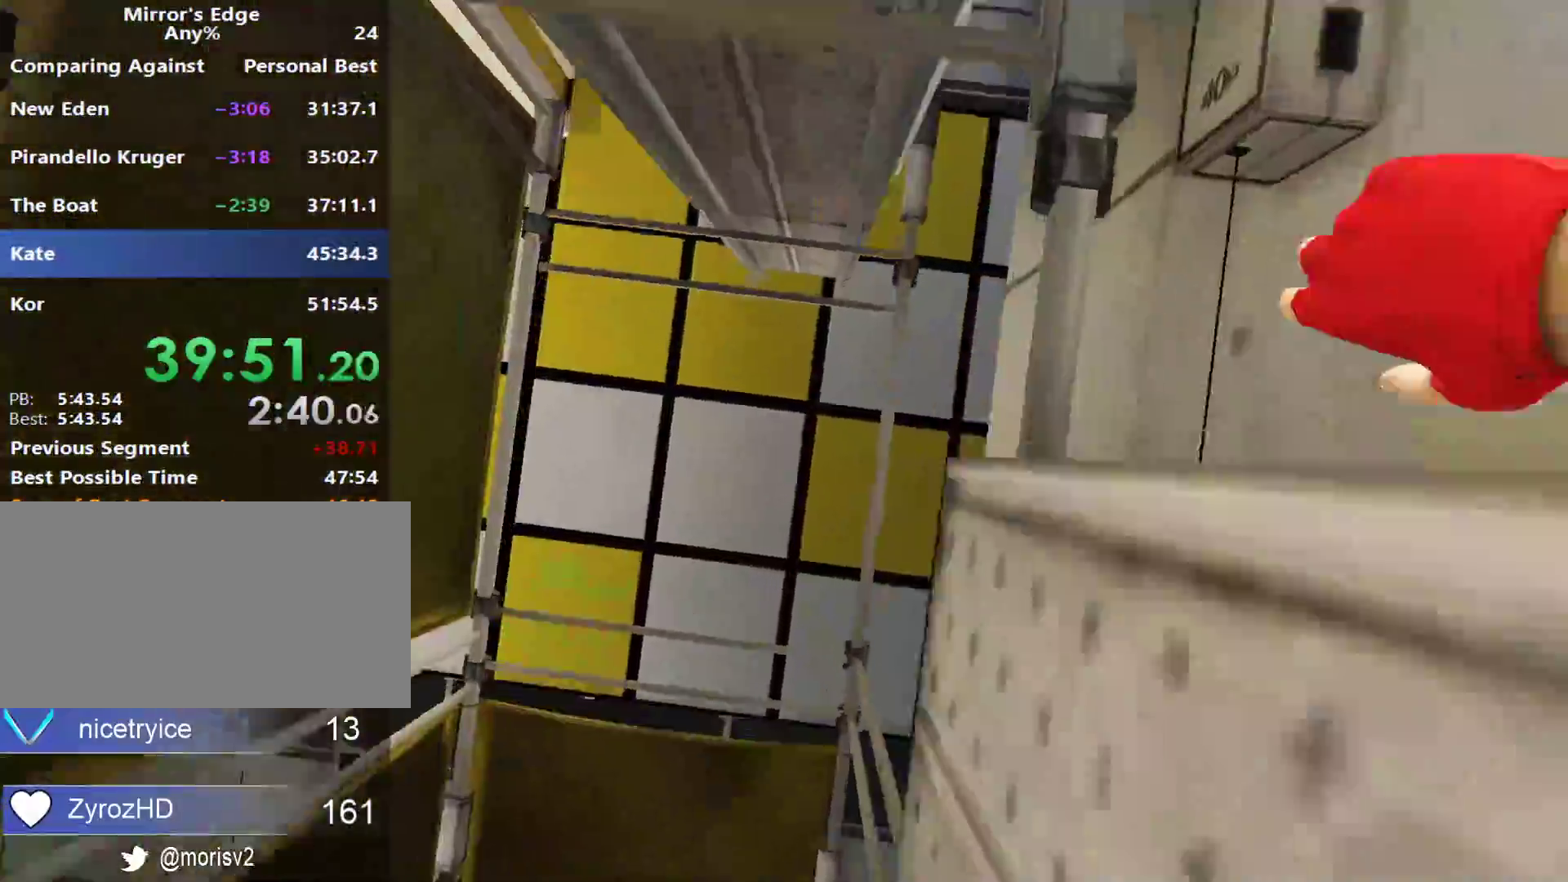
{"keys": ["w"], "mouse": [], "events": [[17, "space", "down"], [150, "w", "up"], [200, "space", "up"], [250, "w", "down"]]}
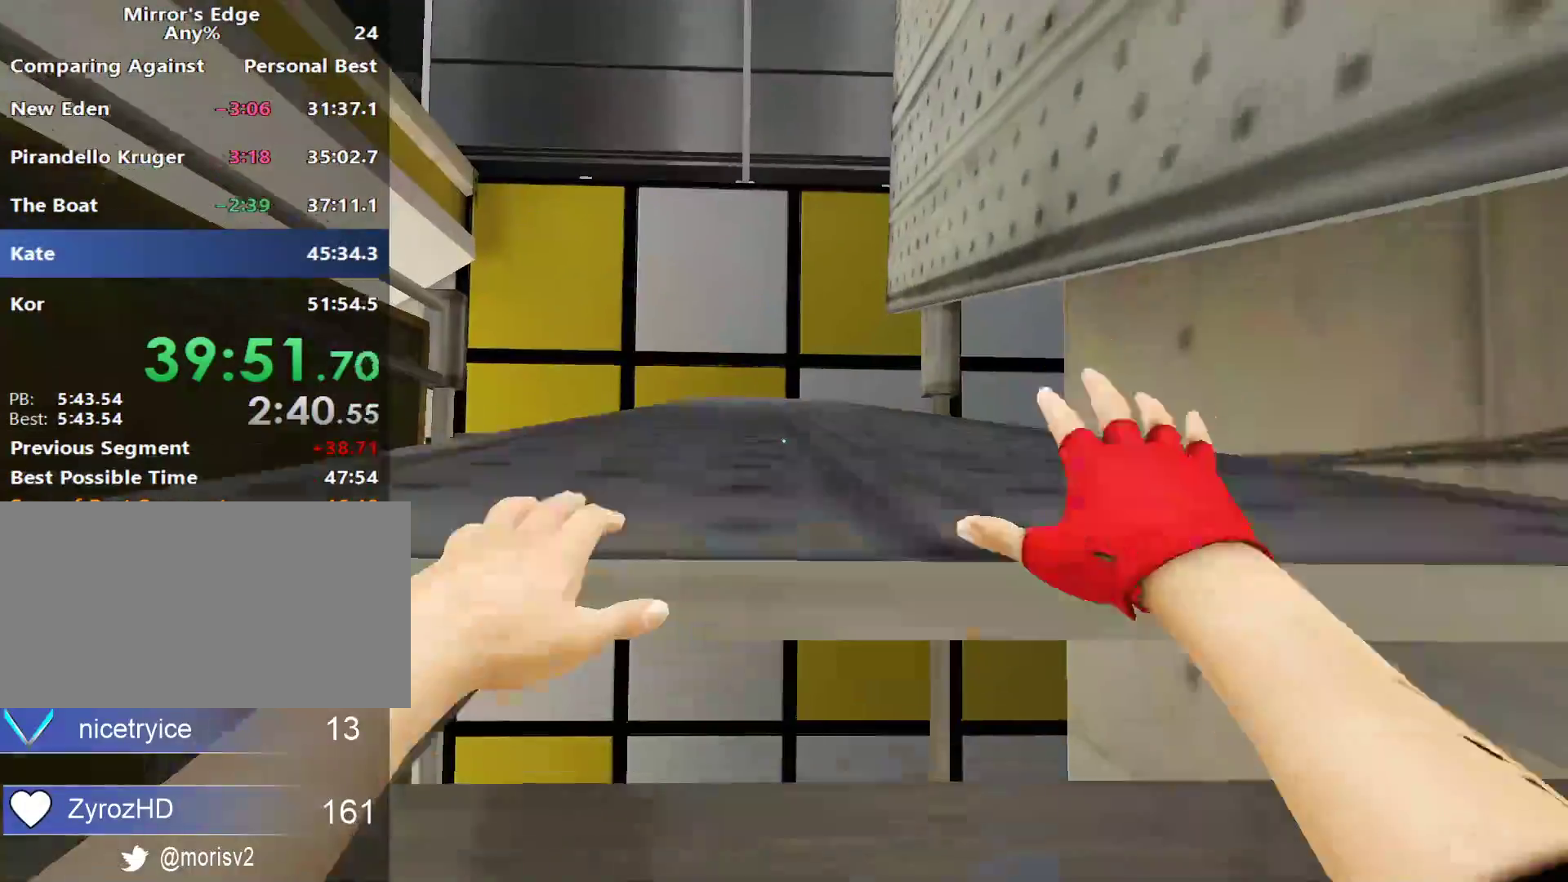
{"keys": ["w"], "mouse": [], "events": []}
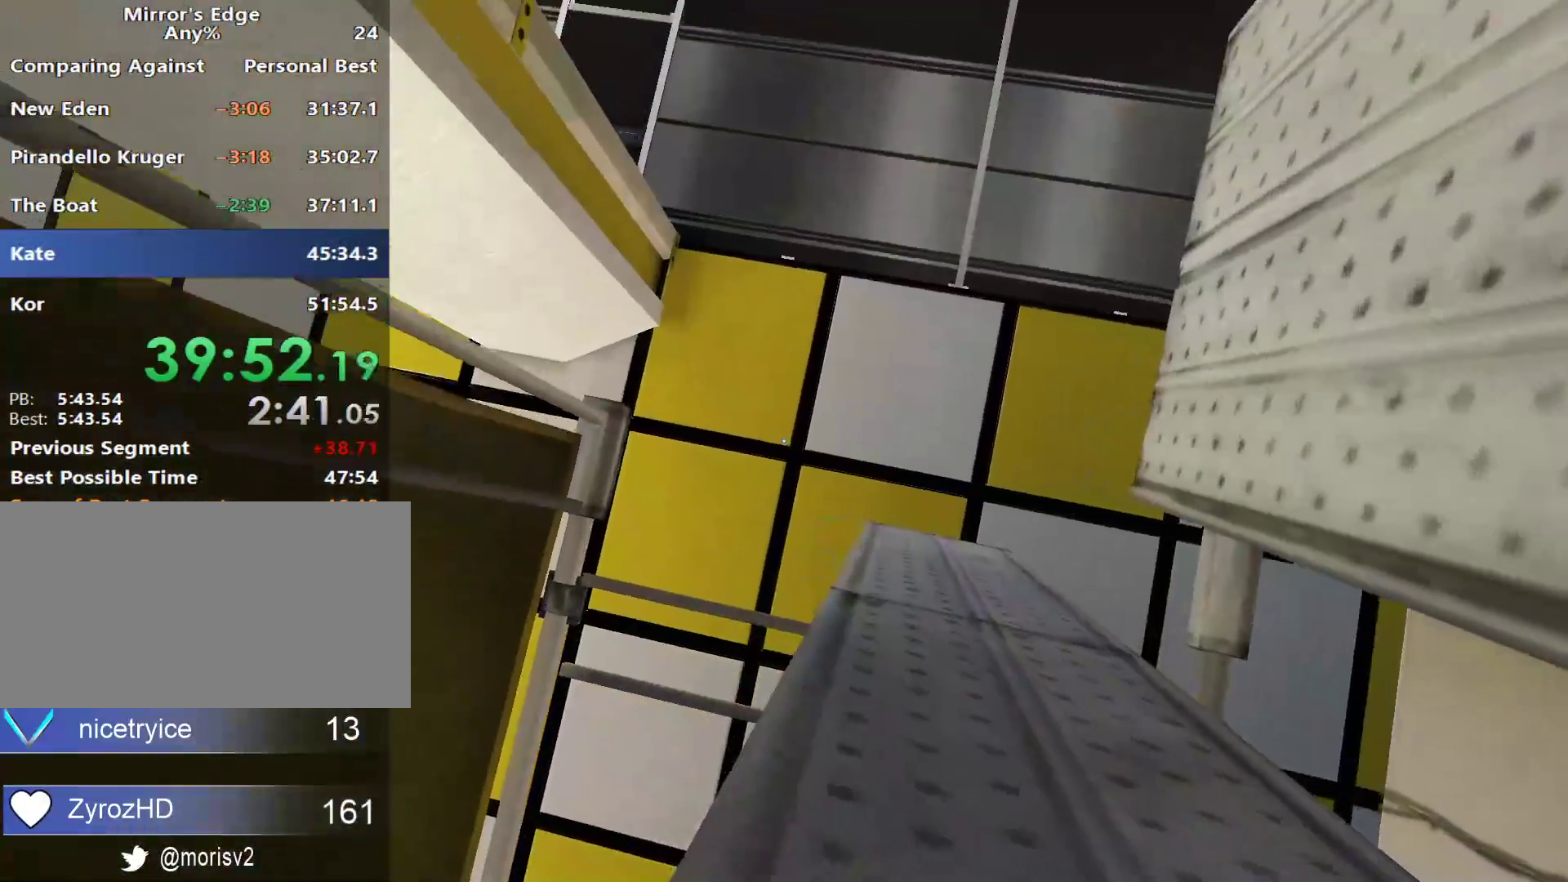
{"keys": ["w"], "mouse": [], "events": []}
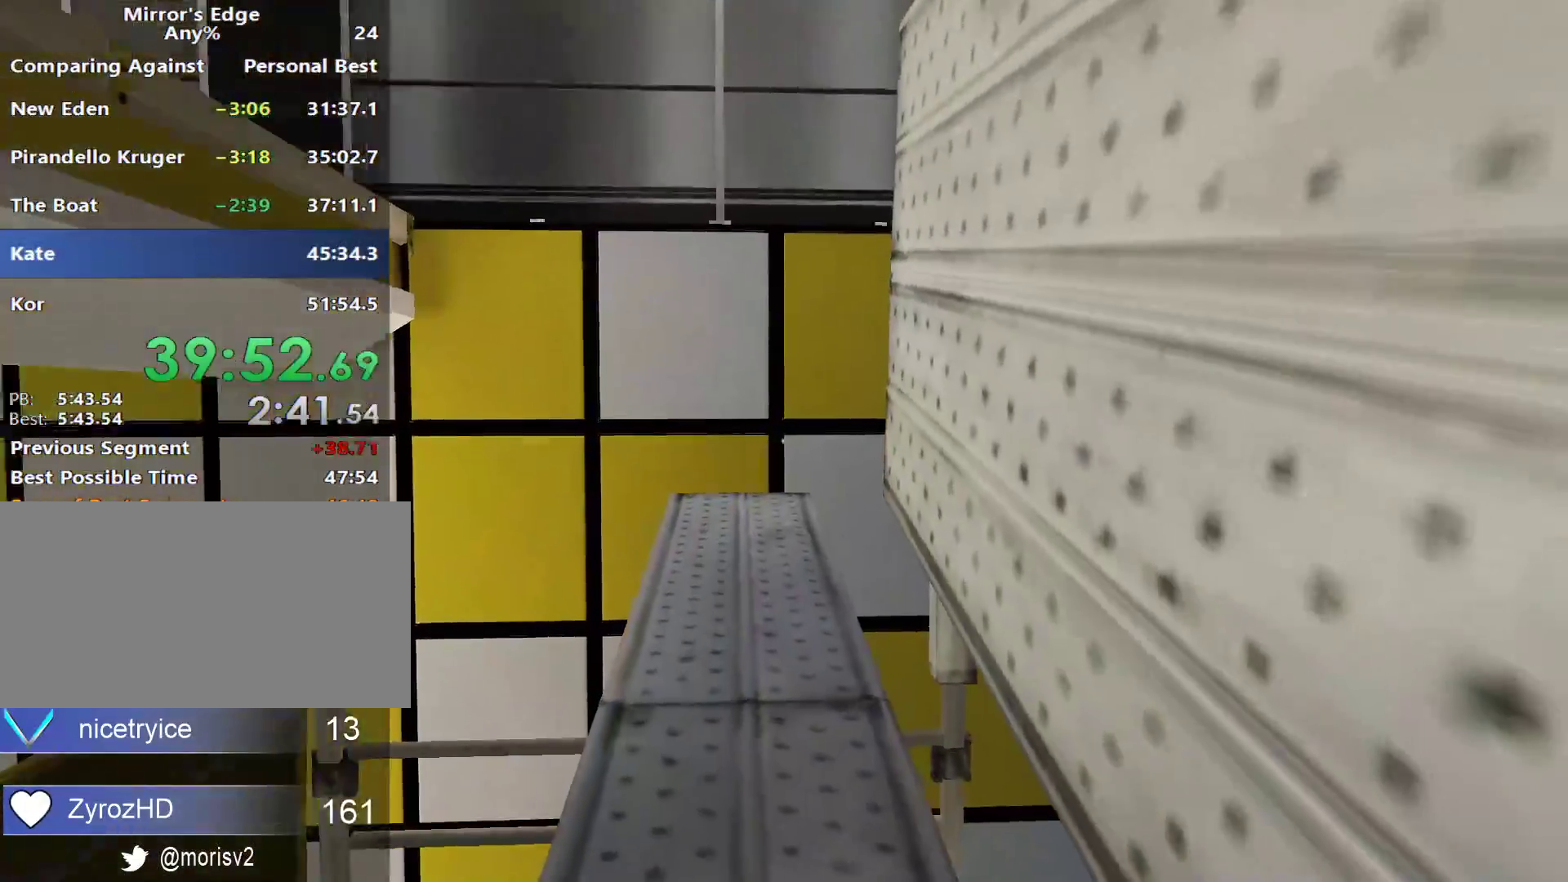
{"keys": ["space", "w"], "mouse": [], "events": [[483, "space", "down"]]}
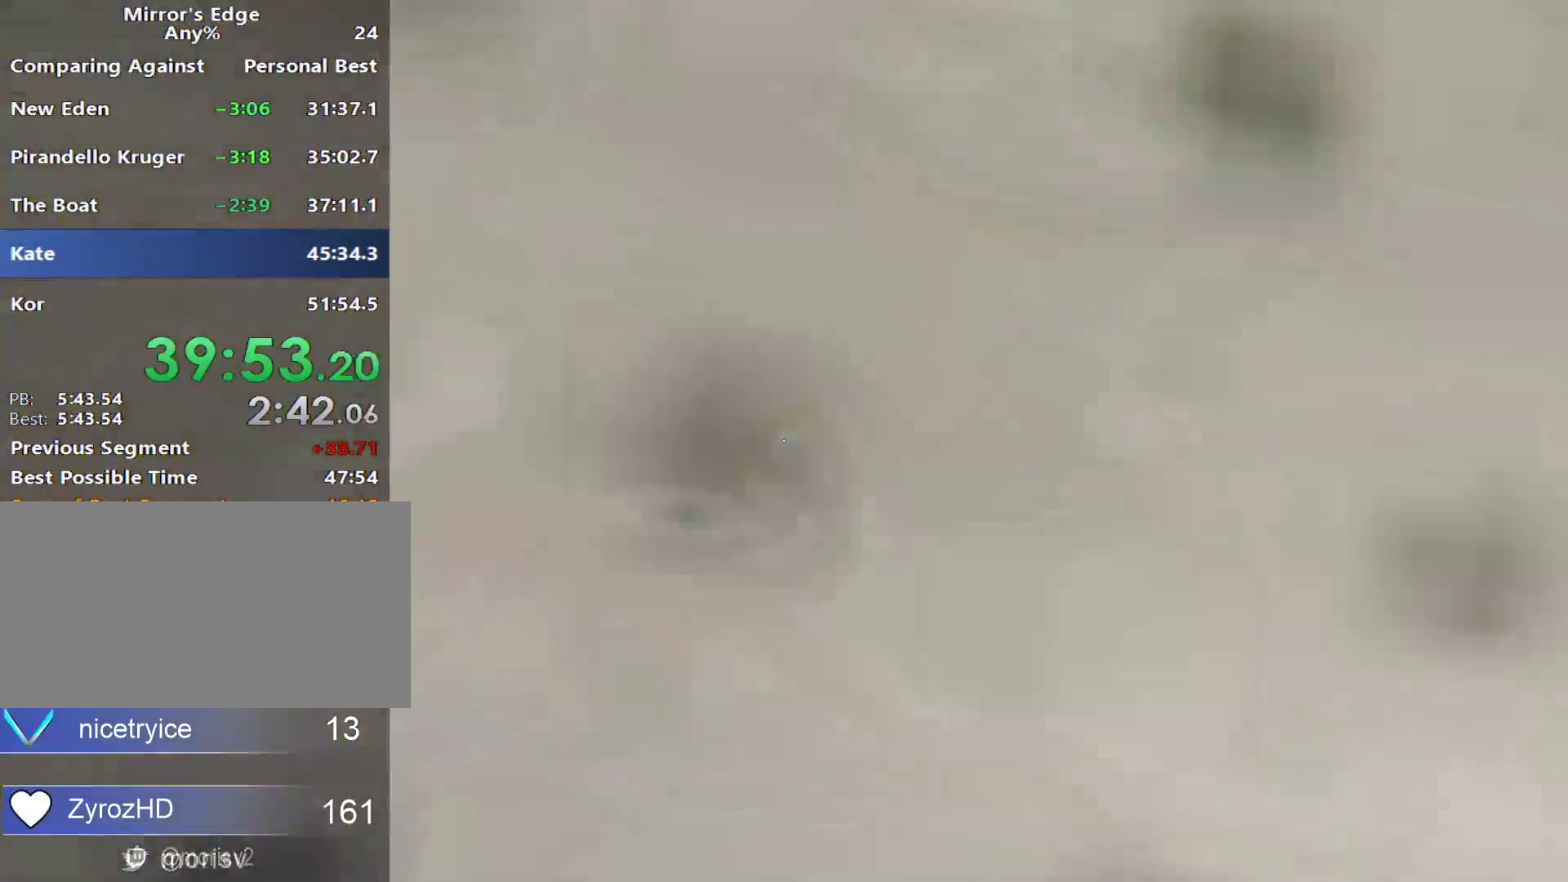
{"keys": ["space", "w"], "mouse": [], "events": [[167, "q", "down"], [167, "space", "up"], [317, "q", "up"], [317, "space", "down"]]}
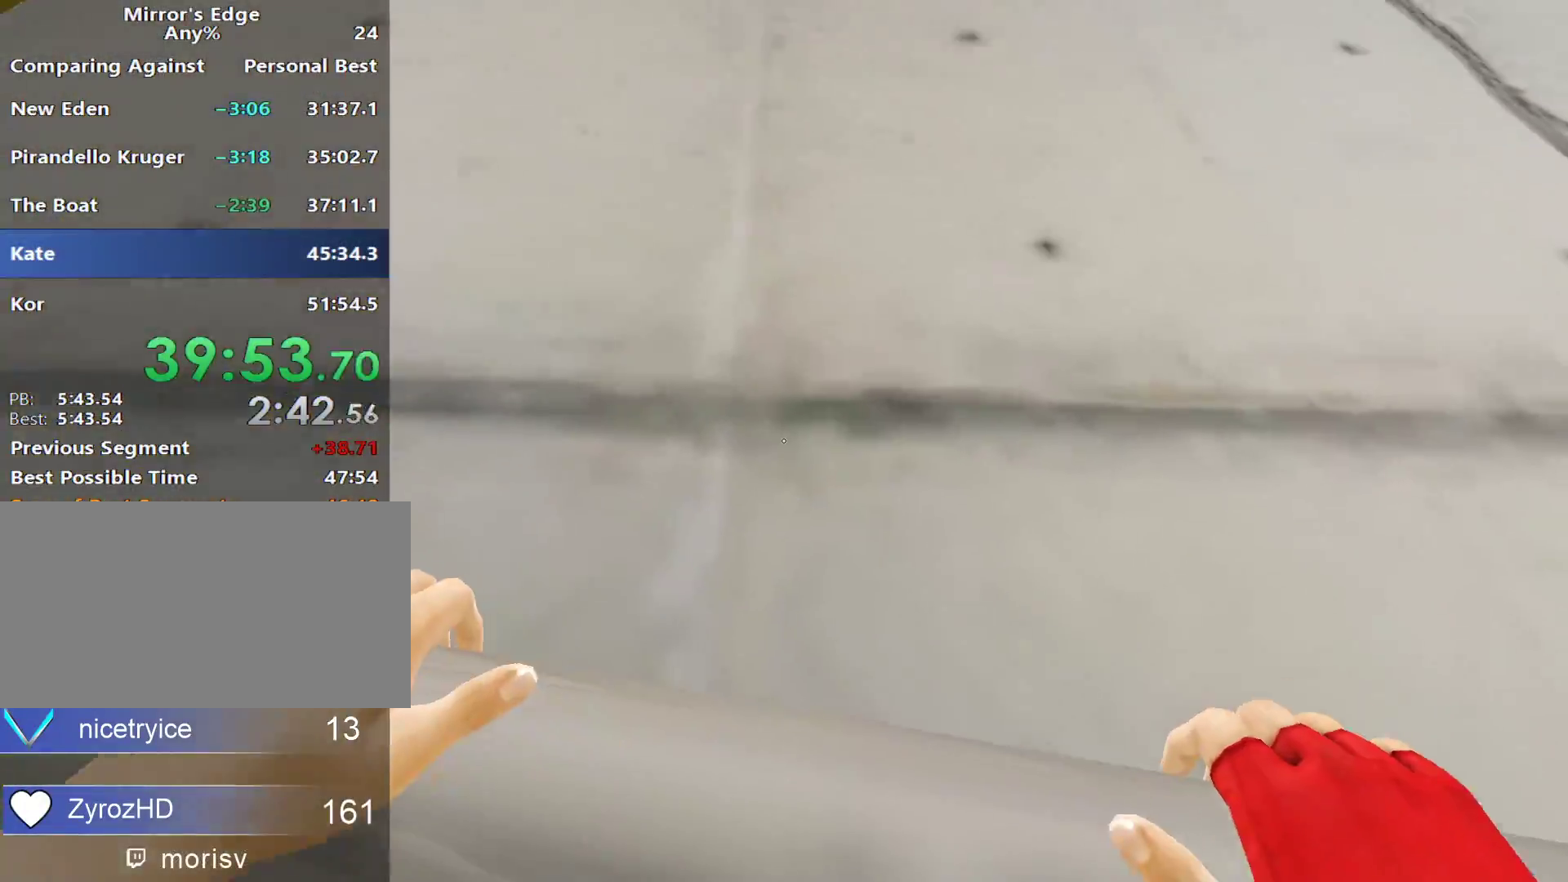
{"keys": [], "mouse": [], "events": [[50, "space", "up"], [150, "w", "up"]]}